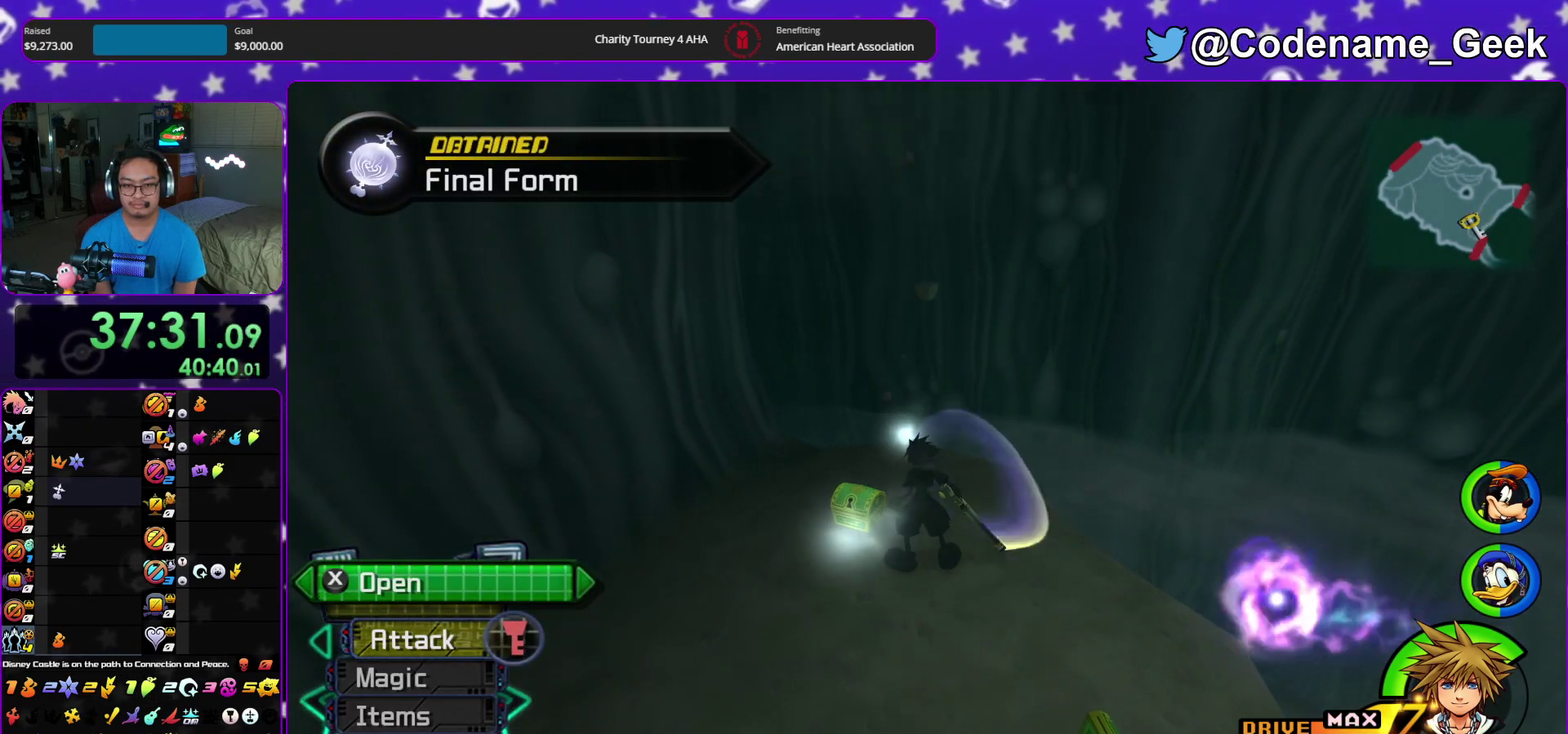
Gameplay with a controller (Nintendo layout); each line is a JSON object with the inputs held at the frame after it (dt_ms = milliseconds from this image to that frame). "events" lists button and stick changes between this image and that frame as [ms after this image, input, new state], when the widget could be followed in between. This overlay highlights the sticks when they move; stick clicks (L3 R3) are not distinguishable. Not read: HOME L3 R3 START.
{"dt_ms": 400, "buttons": [], "left_stick": "up", "right_stick": "left", "events": [[33, "X", "down"], [133, "X", "up"], [150, "right_stick", "left"], [233, "X", "down"], [233, "right_stick", "center"], [350, "X", "up"], [367, "right_stick", "left"]]}
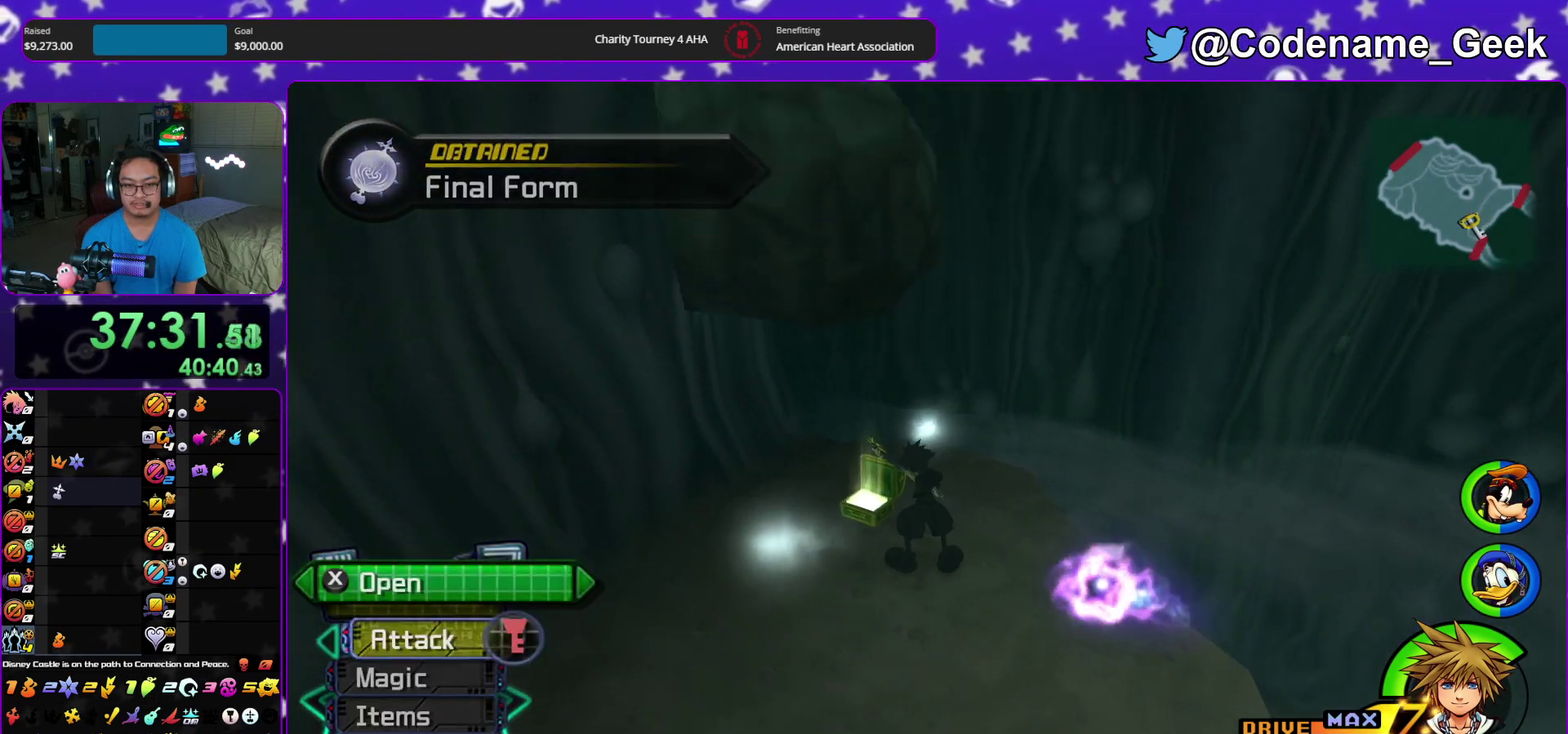
{"dt_ms": 500, "buttons": [], "left_stick": "up", "right_stick": "center", "events": [[50, "right_stick", "center"], [183, "right_stick", "left"], [300, "right_stick", "center"]]}
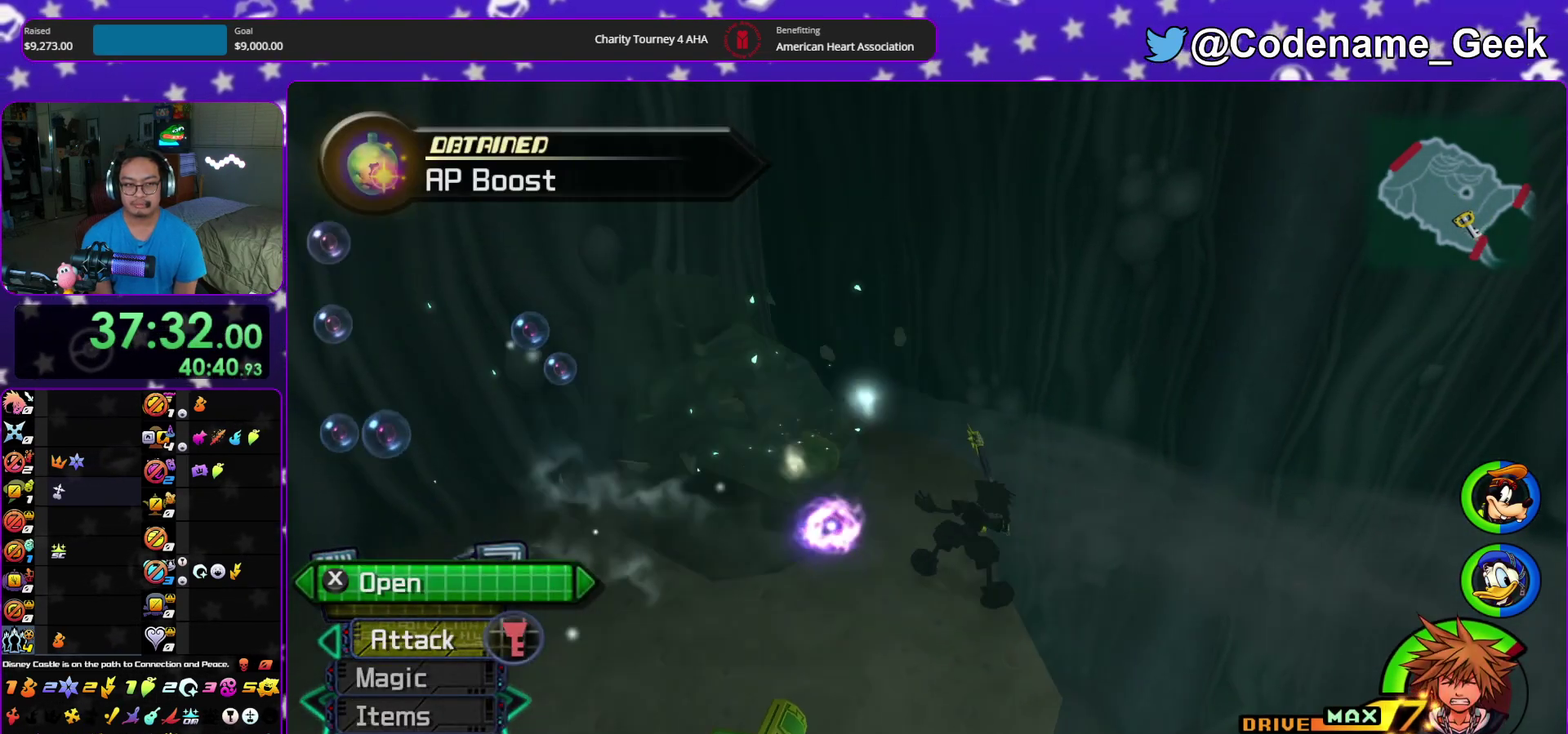
{"dt_ms": 500, "buttons": ["B"], "left_stick": "up", "right_stick": "center"}
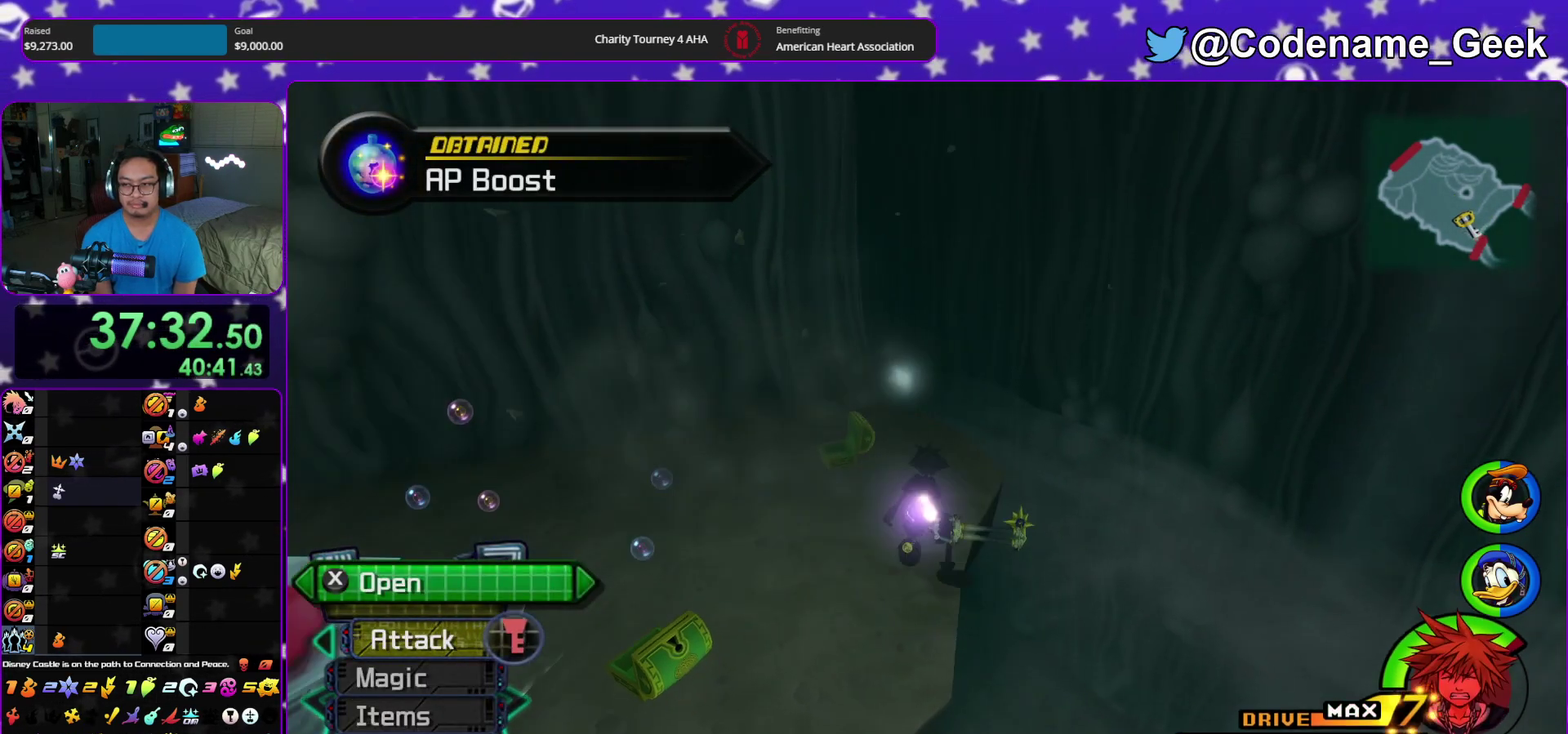
{"dt_ms": 400, "buttons": ["Y"], "left_stick": "up", "right_stick": "center", "events": [[117, "B", "up"], [167, "B", "down"], [300, "B", "up"], [400, "Y", "down"]]}
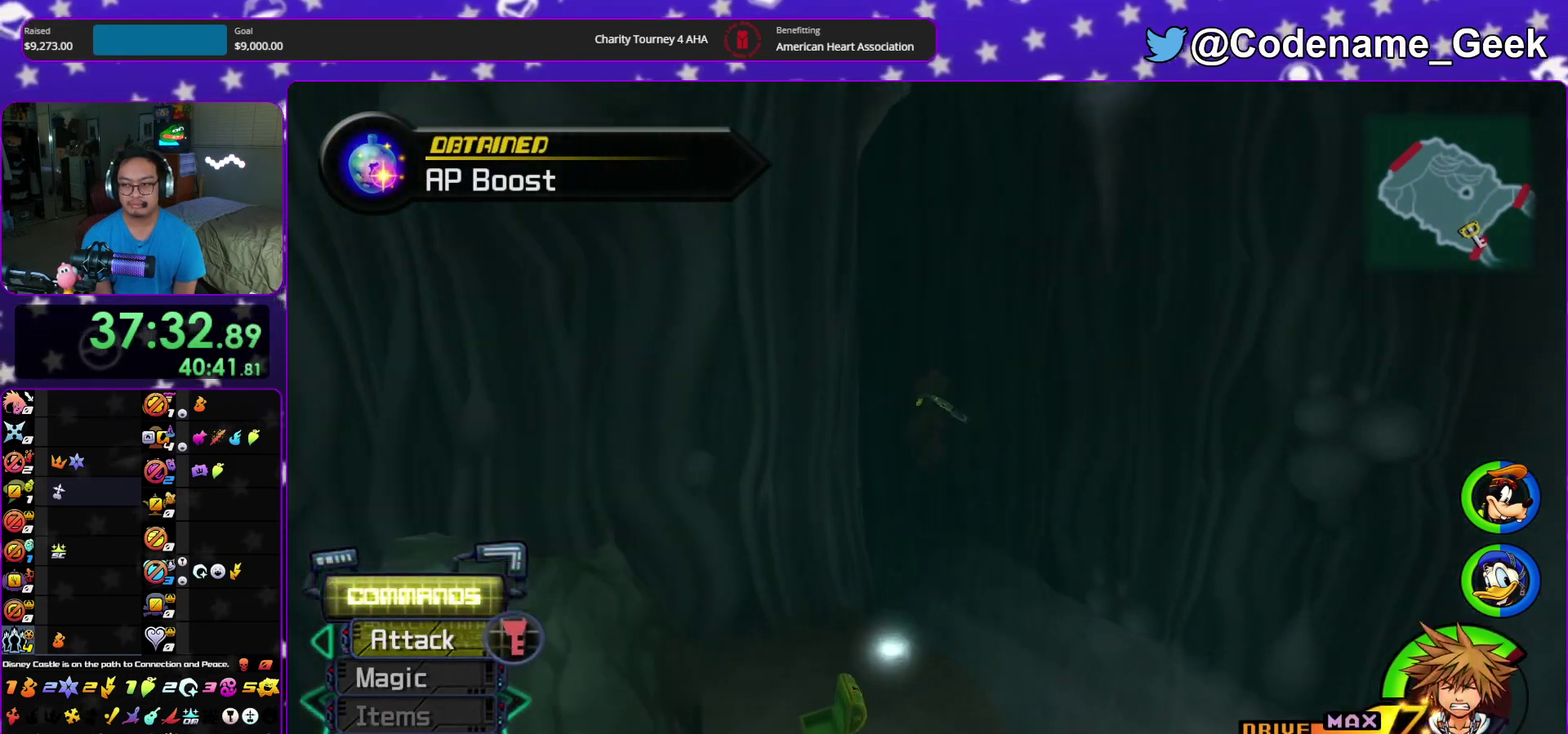
{"dt_ms": 600, "buttons": ["B"], "left_stick": "up", "right_stick": "center", "events": [[117, "right_stick", "left"], [283, "right_stick", "center"], [433, "Y", "up"], [500, "A", "down"], [583, "B", "down"], [600, "A", "up"]]}
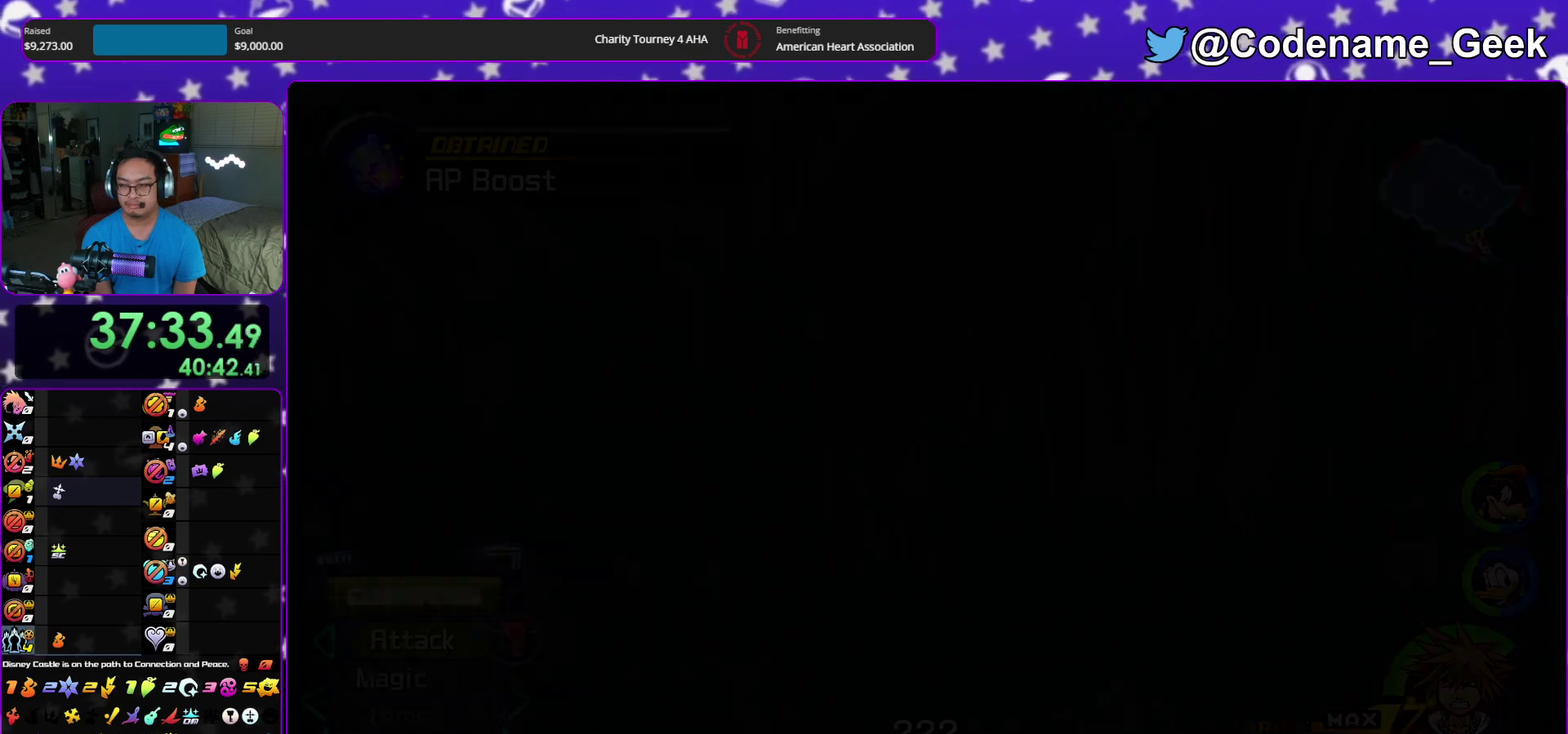
{"dt_ms": 300, "buttons": ["B"], "left_stick": "center", "right_stick": "center", "events": [[33, "left_stick", "center"], [83, "A", "down"], [100, "B", "up"], [250, "B", "down"], [267, "A", "up"]]}
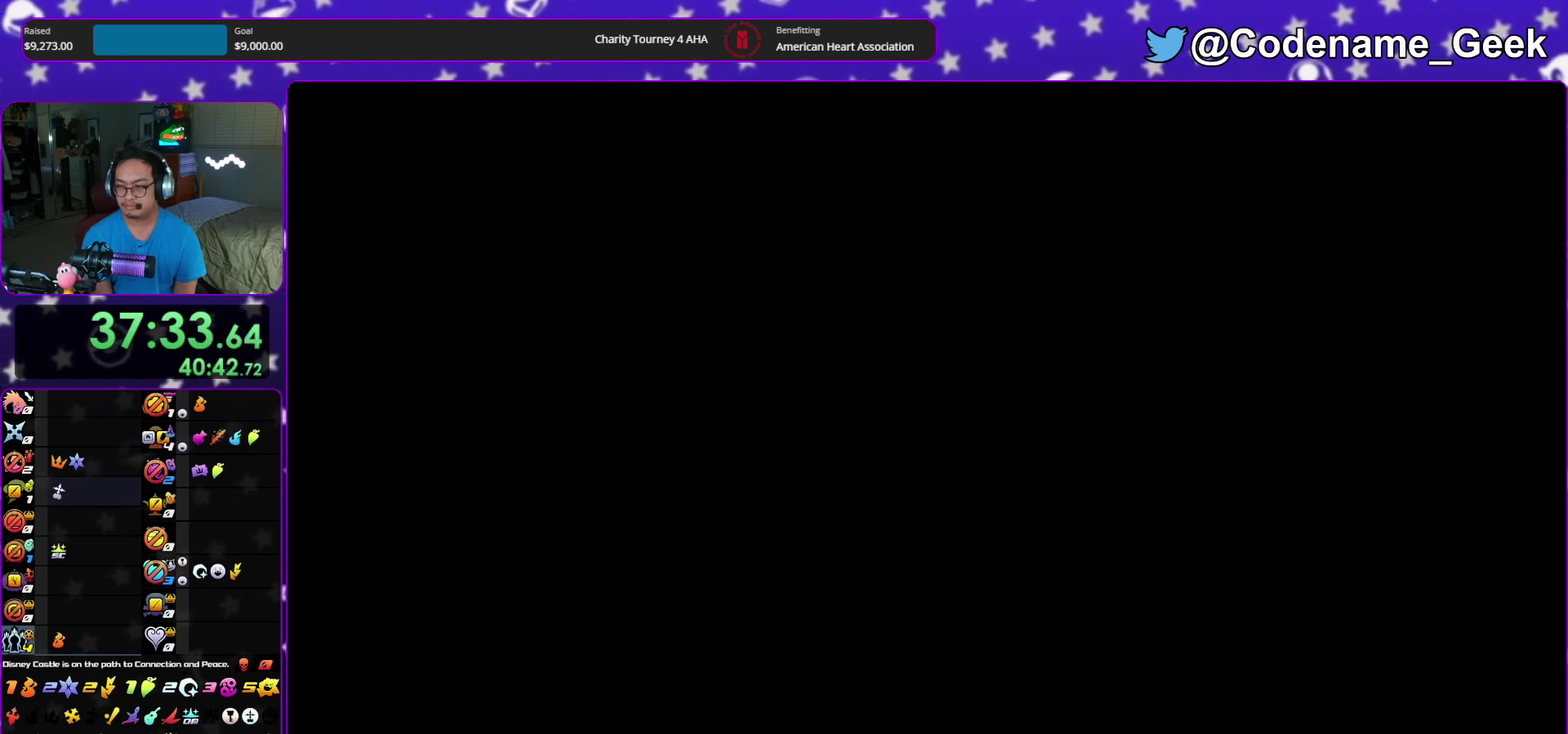
{"dt_ms": 900, "buttons": ["B"], "left_stick": "down", "right_stick": "center", "events": [[183, "A", "down"], [200, "B", "up"], [200, "left_stick", "down"], [267, "A", "up"], [267, "B", "down"], [350, "B", "up"], [367, "A", "down"], [433, "B", "down"], [500, "B", "up"], [583, "A", "up"], [583, "B", "down"], [633, "A", "down"], [650, "B", "up"], [717, "B", "down"], [783, "B", "up"], [850, "B", "down"], [900, "A", "up"]]}
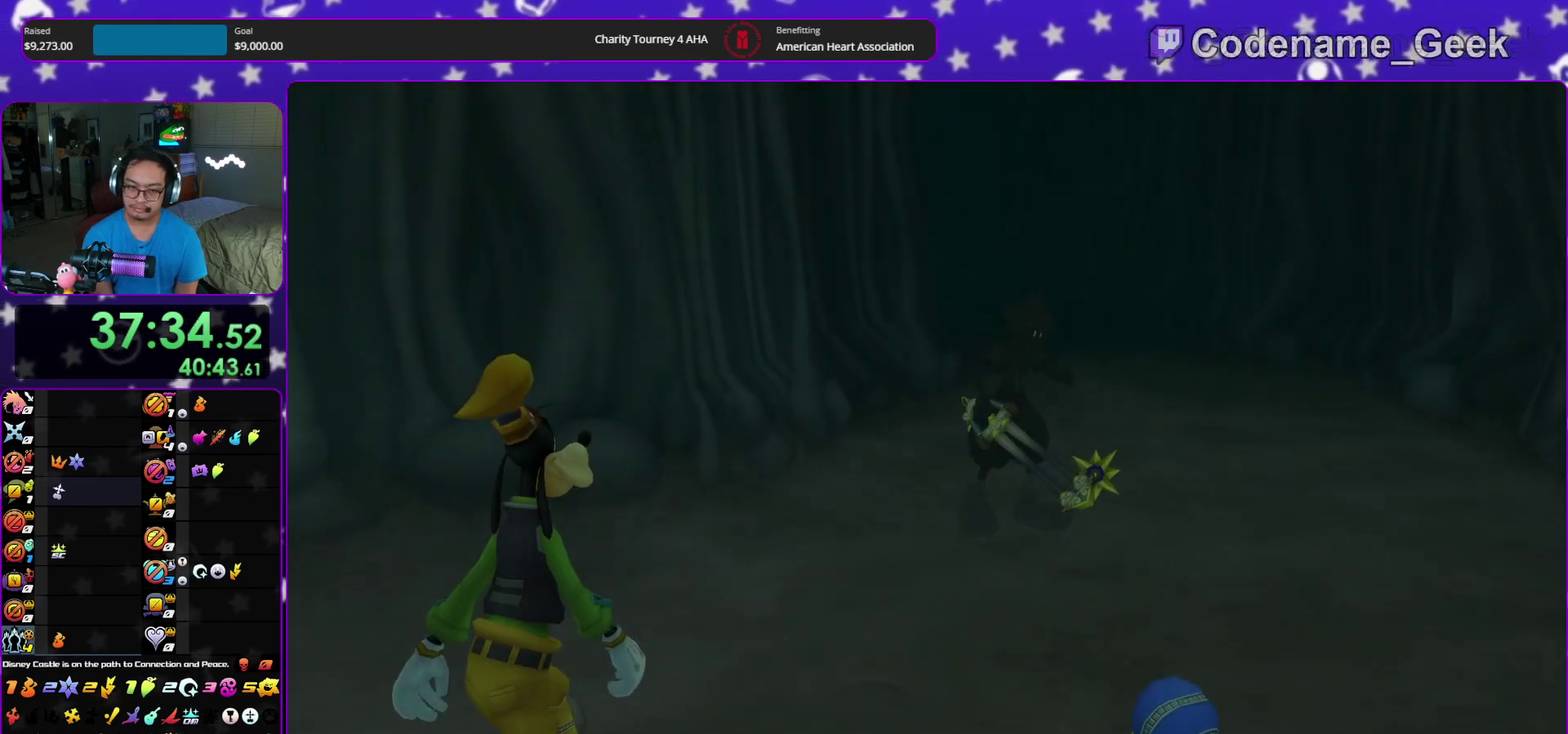
{"dt_ms": 300, "buttons": [], "left_stick": "down", "right_stick": "center", "events": [[50, "A", "down"], [50, "B", "up"], [117, "A", "up"]]}
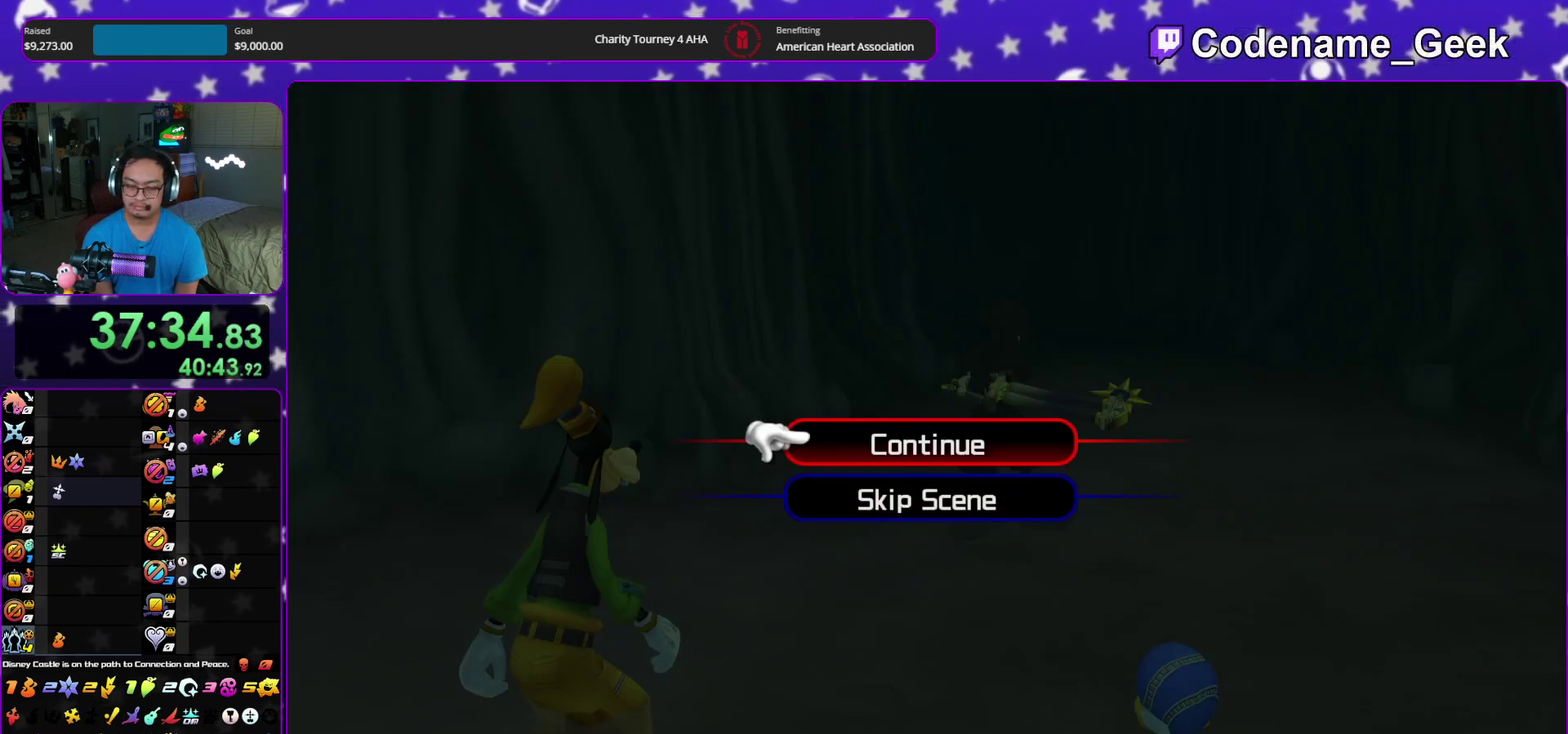
{"dt_ms": 600, "buttons": [], "left_stick": "up-right", "right_stick": "center", "events": [[133, "A", "down"], [200, "A", "up"], [283, "A", "down"], [333, "left_stick", "center"], [400, "A", "up"], [433, "left_stick", "up-right"], [483, "left_stick", "up"], [567, "left_stick", "up-right"]]}
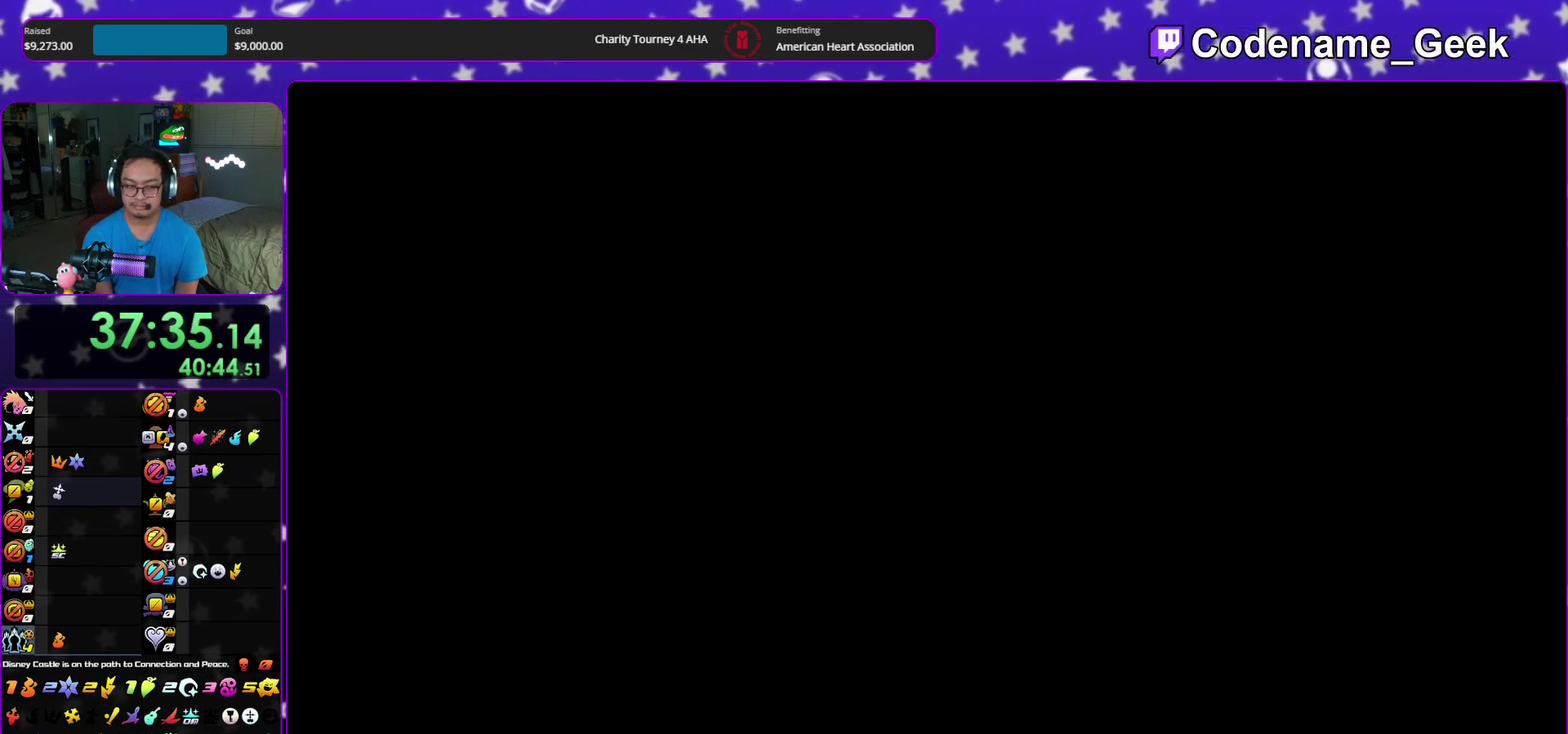
{"dt_ms": 400, "buttons": [], "left_stick": "up-right", "right_stick": "center", "events": [[233, "left_stick", "up"], [333, "left_stick", "up-right"]]}
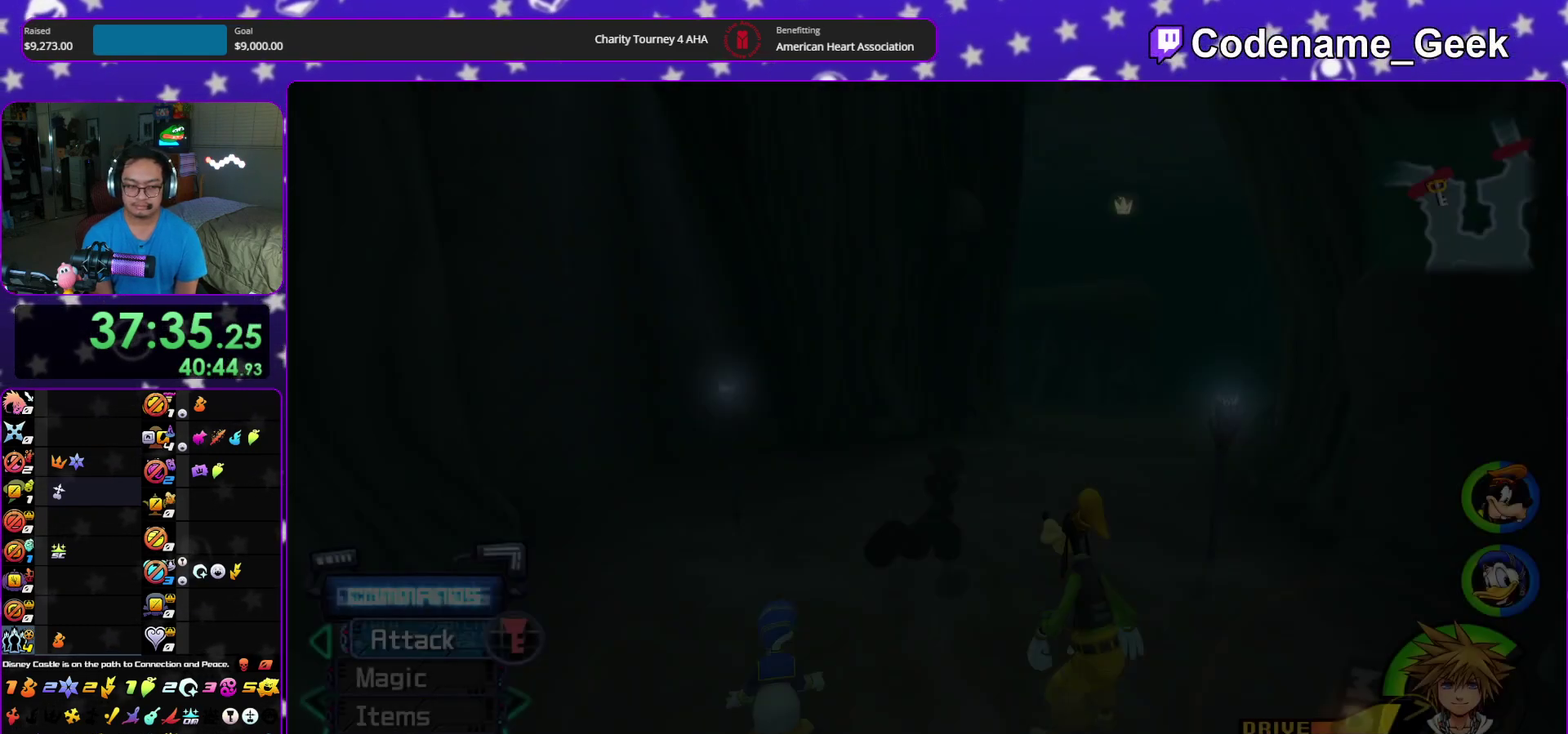
{"dt_ms": 500, "buttons": ["Y"], "left_stick": "up-right", "right_stick": "right", "events": [[33, "B", "down"], [83, "B", "up"], [167, "B", "down"], [283, "B", "up"], [333, "Y", "down"], [433, "right_stick", "right"]]}
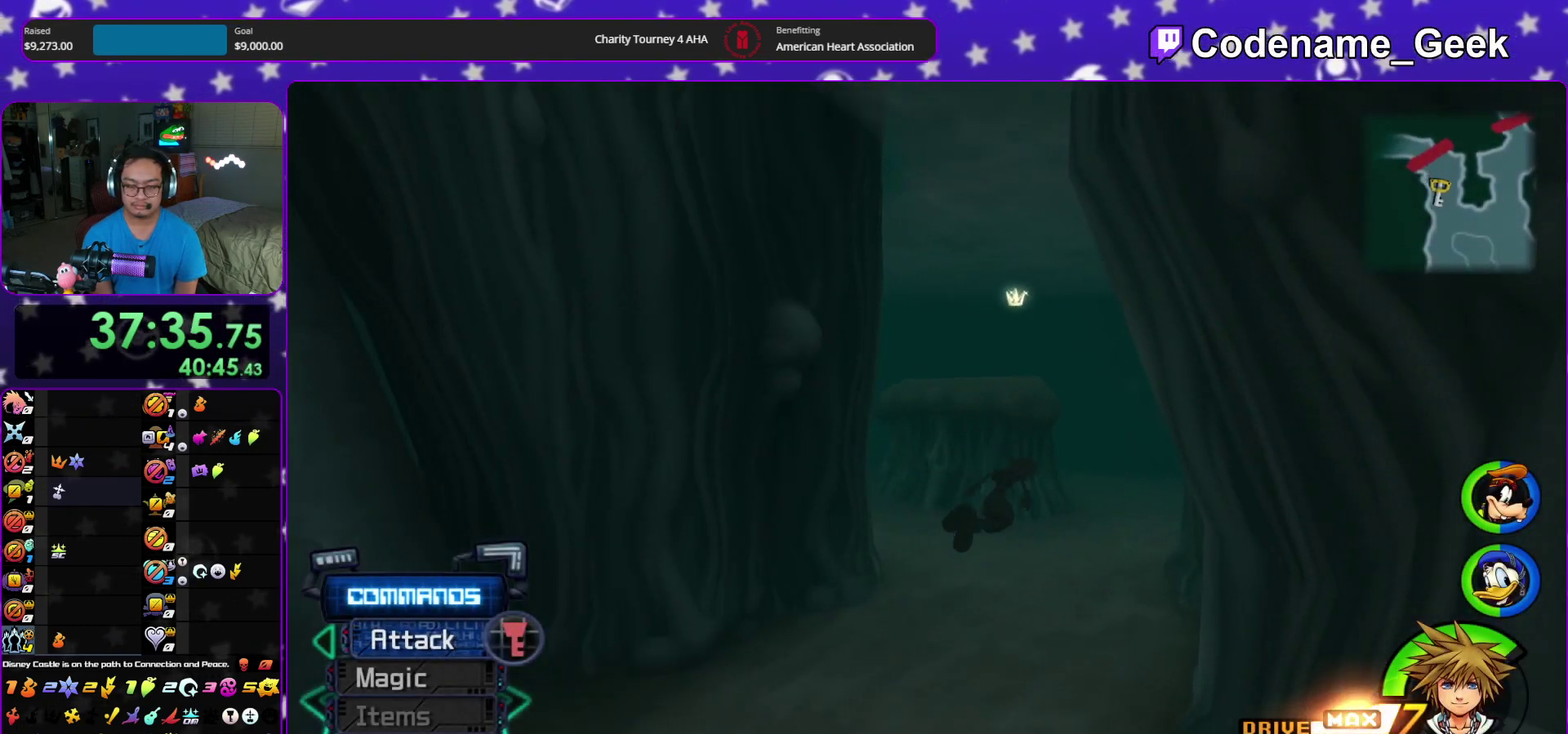
{"dt_ms": 500, "buttons": ["Y"], "left_stick": "up", "right_stick": "center", "events": [[200, "right_stick", "center"], [450, "left_stick", "up"]]}
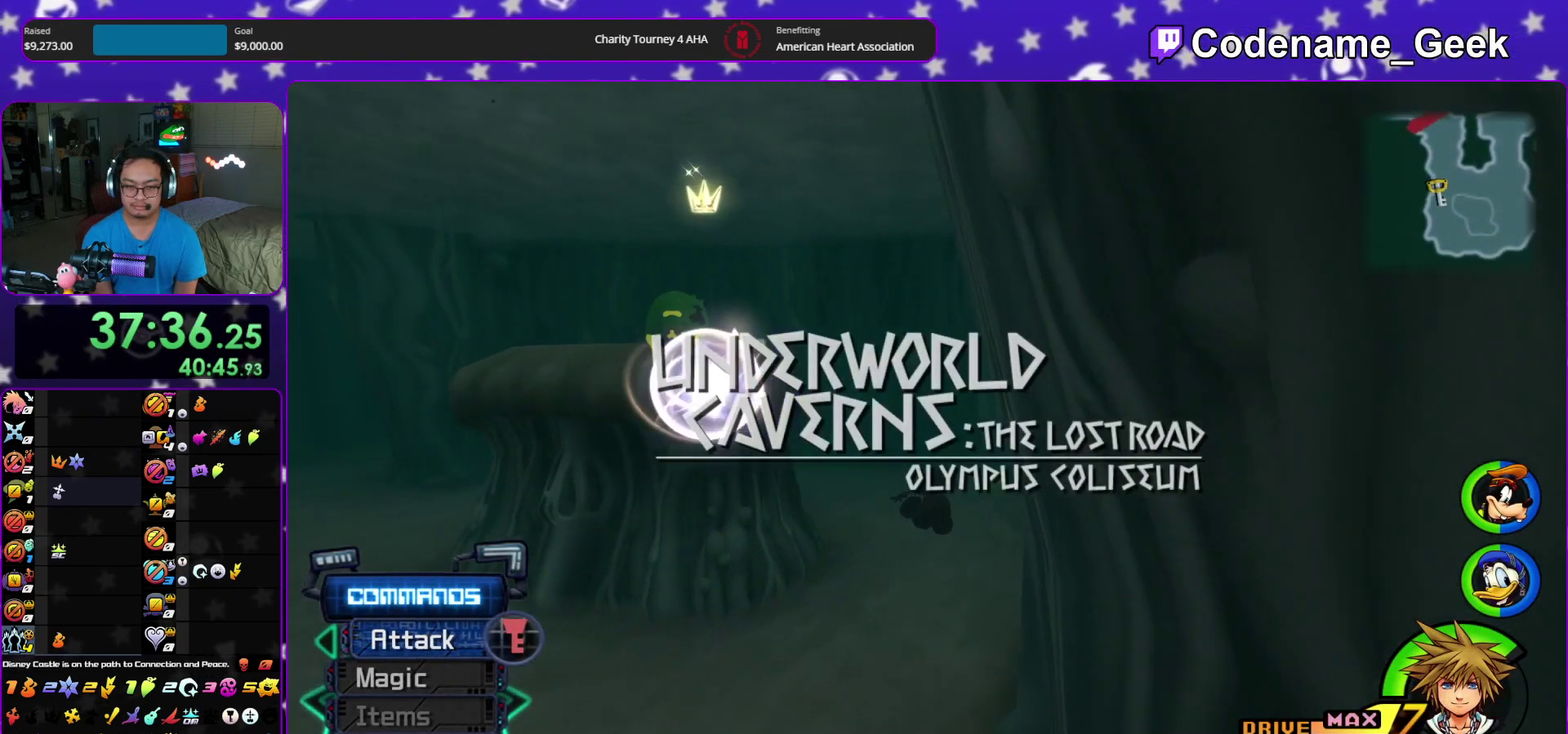
{"dt_ms": 400, "buttons": [], "left_stick": "up-right", "right_stick": "center", "events": [[267, "Y", "up"], [267, "left_stick", "up-right"]]}
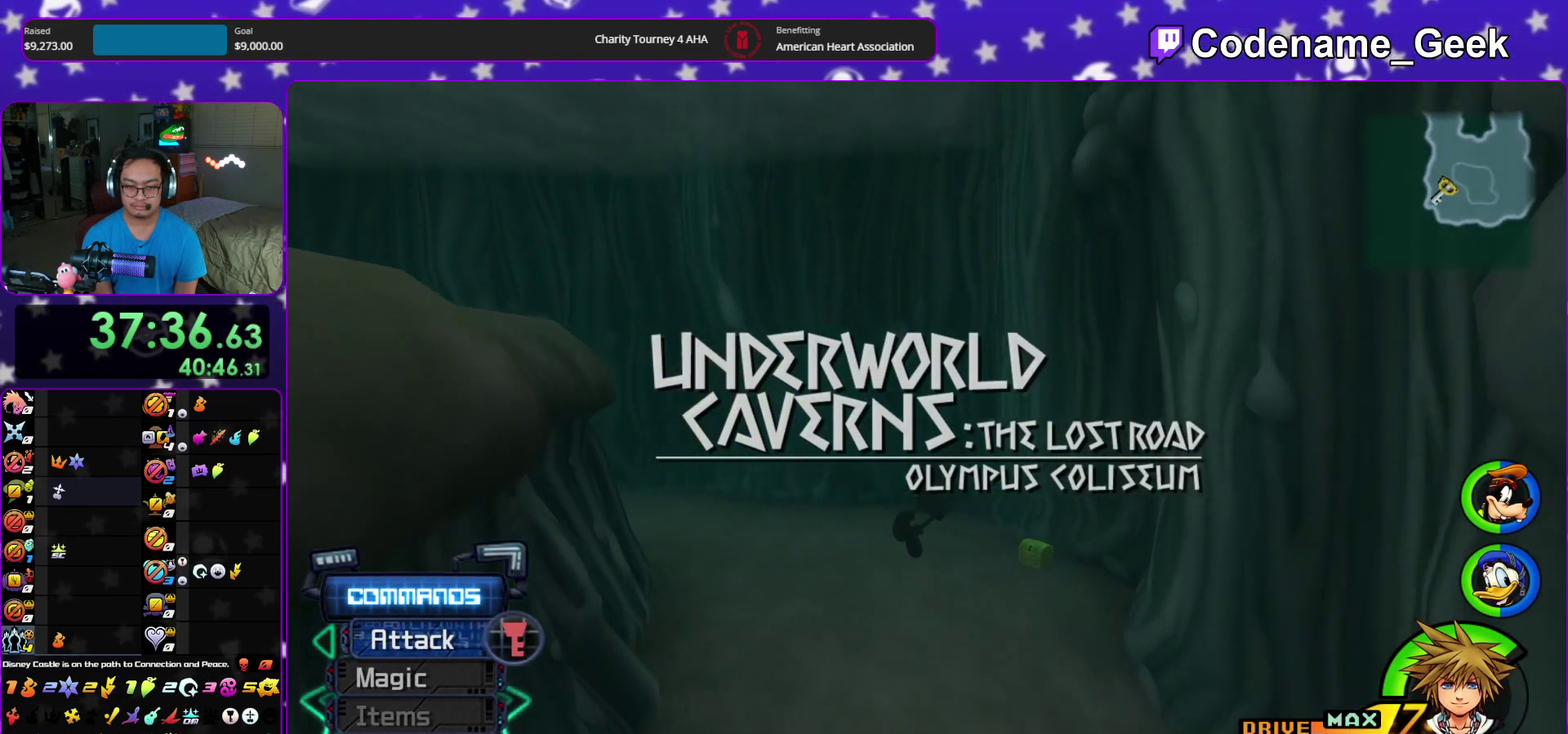
{"dt_ms": 600, "buttons": ["X"], "left_stick": "right", "right_stick": "left", "events": [[133, "left_stick", "right"], [383, "right_stick", "left"], [583, "X", "down"]]}
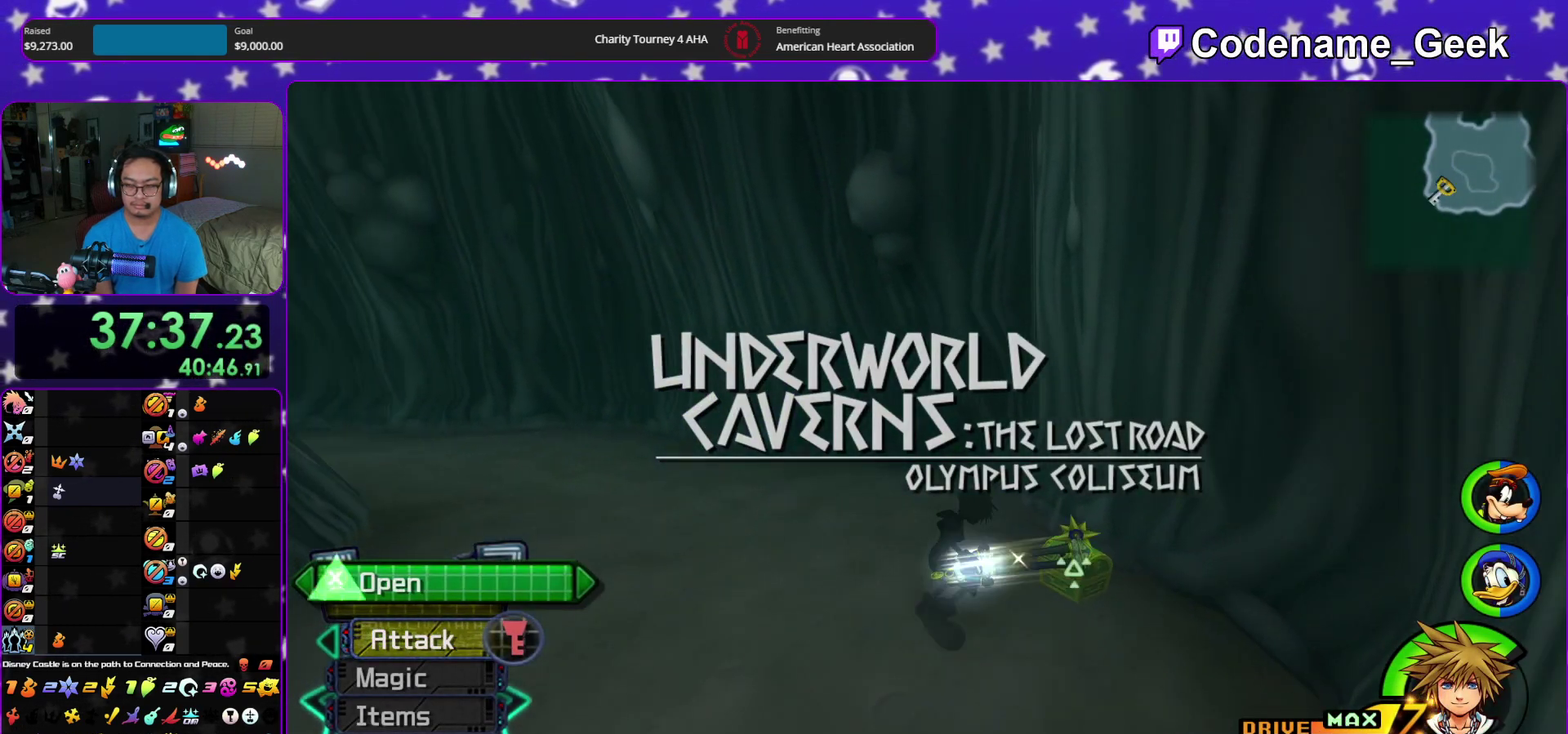
{"dt_ms": 300, "buttons": [], "left_stick": "up-right", "right_stick": "left", "events": [[83, "X", "up"], [117, "left_stick", "up-right"], [183, "X", "down"], [283, "X", "up"]]}
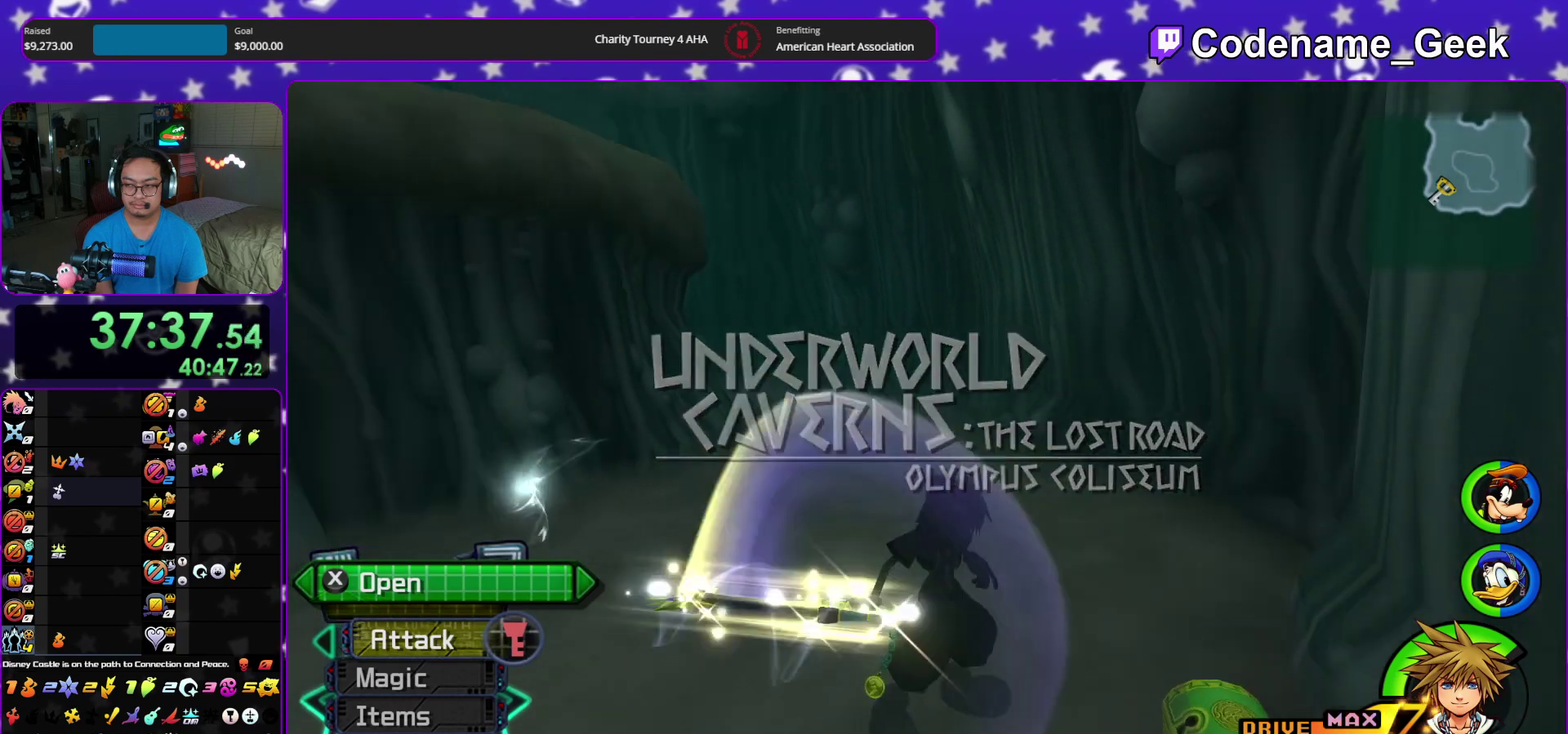
{"dt_ms": 900, "buttons": ["B"], "left_stick": "up-right", "right_stick": "center"}
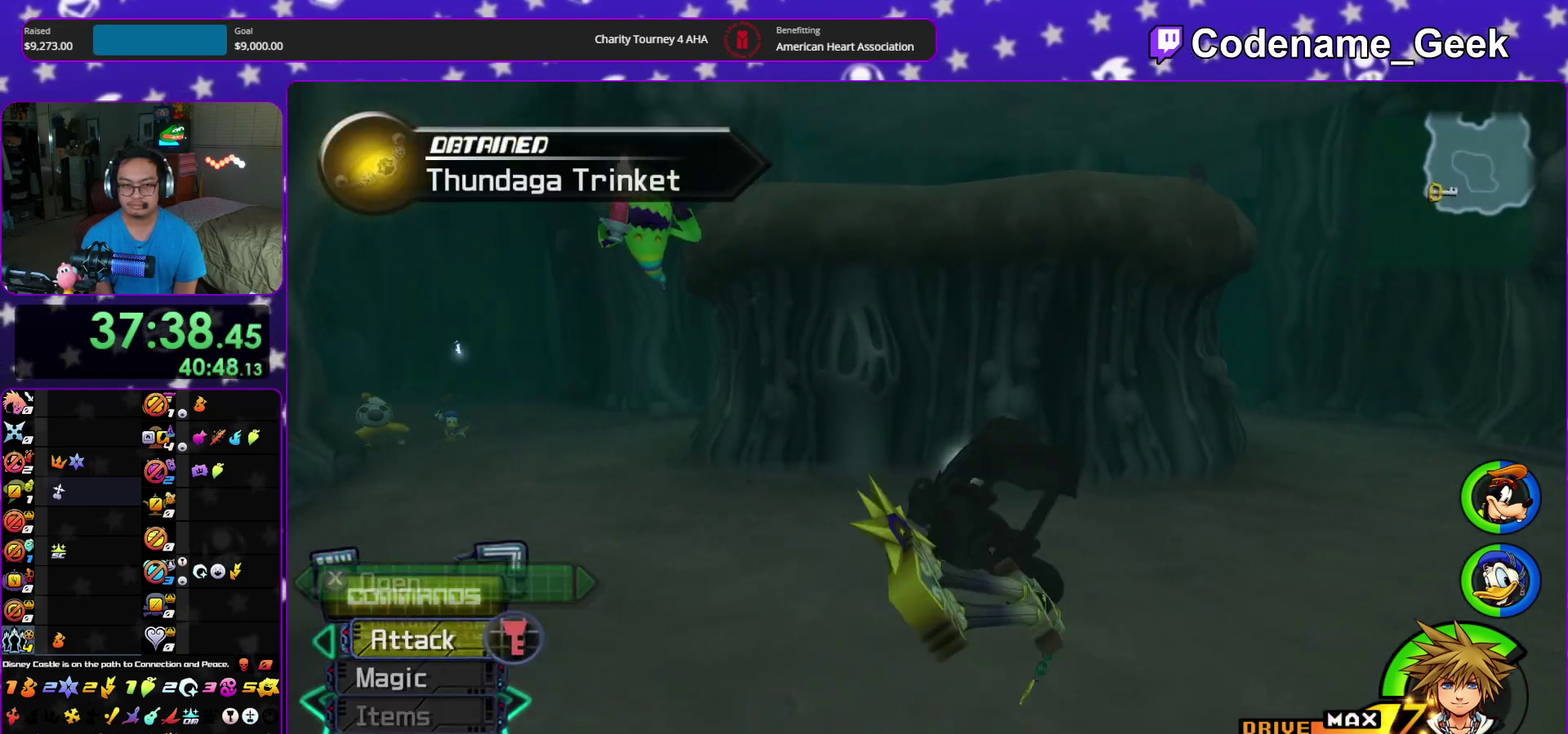
{"dt_ms": 300, "buttons": [], "left_stick": "up", "right_stick": "center"}
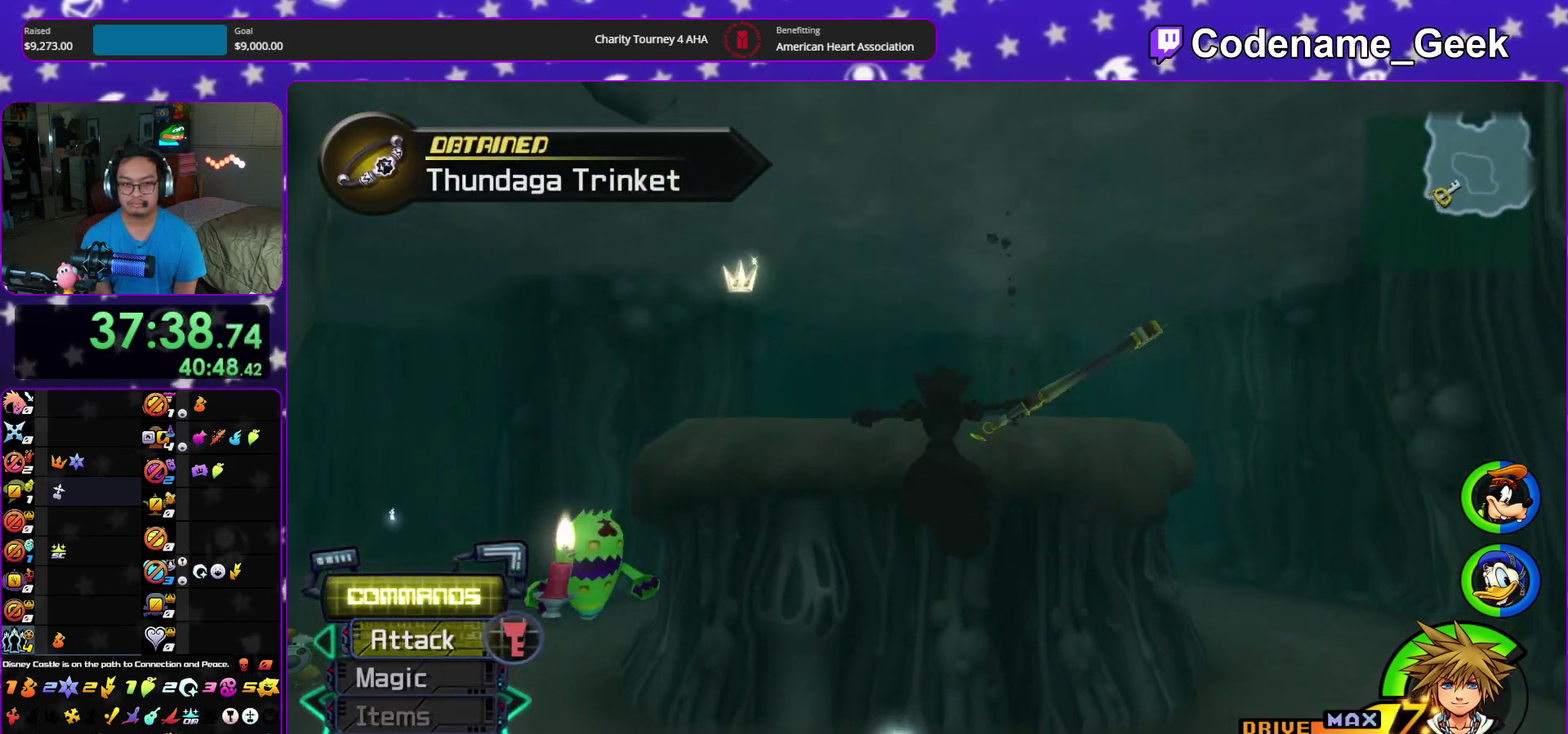
{"dt_ms": 600, "buttons": ["Y"], "left_stick": "up", "right_stick": "left"}
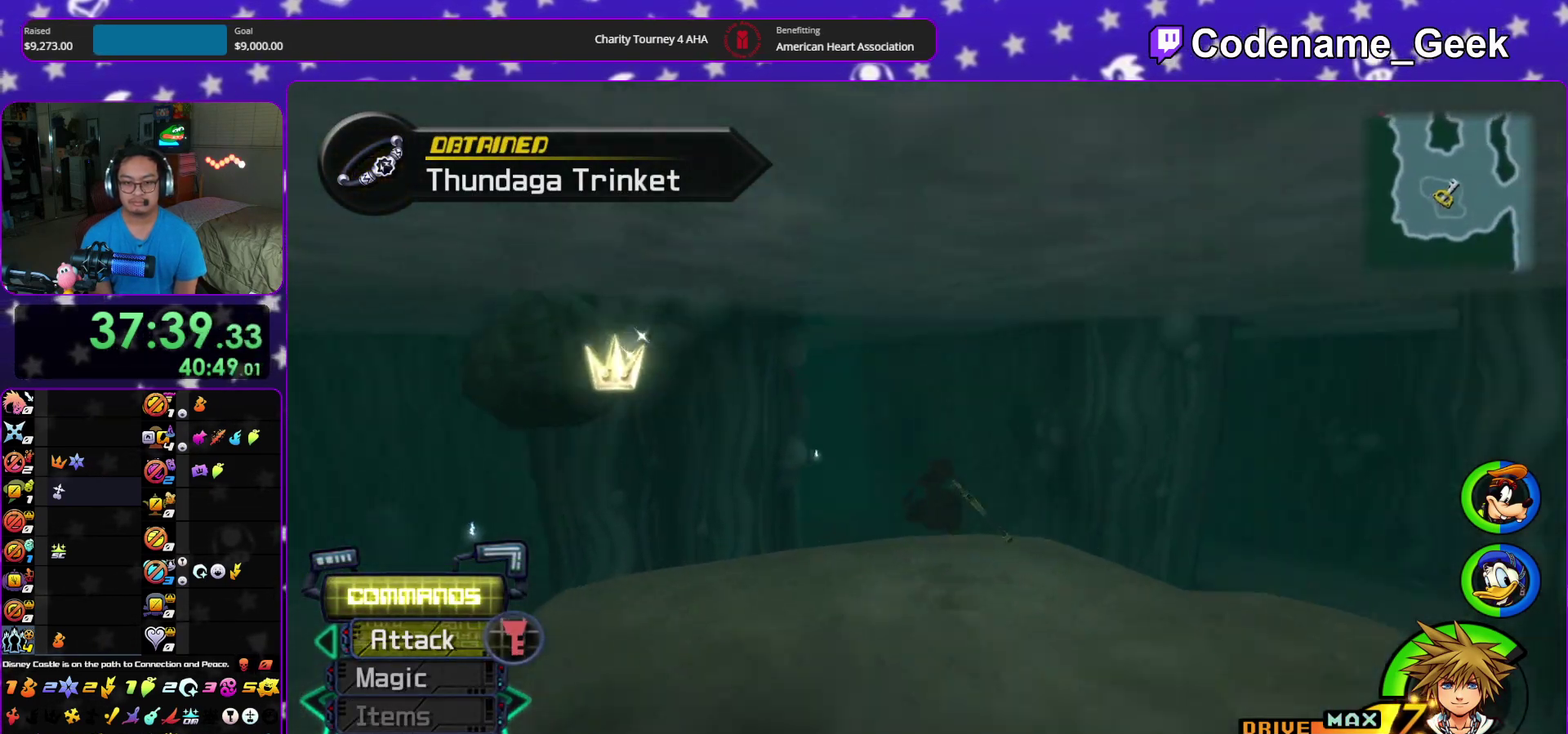
{"dt_ms": 400, "buttons": ["Y"], "left_stick": "up", "right_stick": "center", "events": [[117, "right_stick", "center"]]}
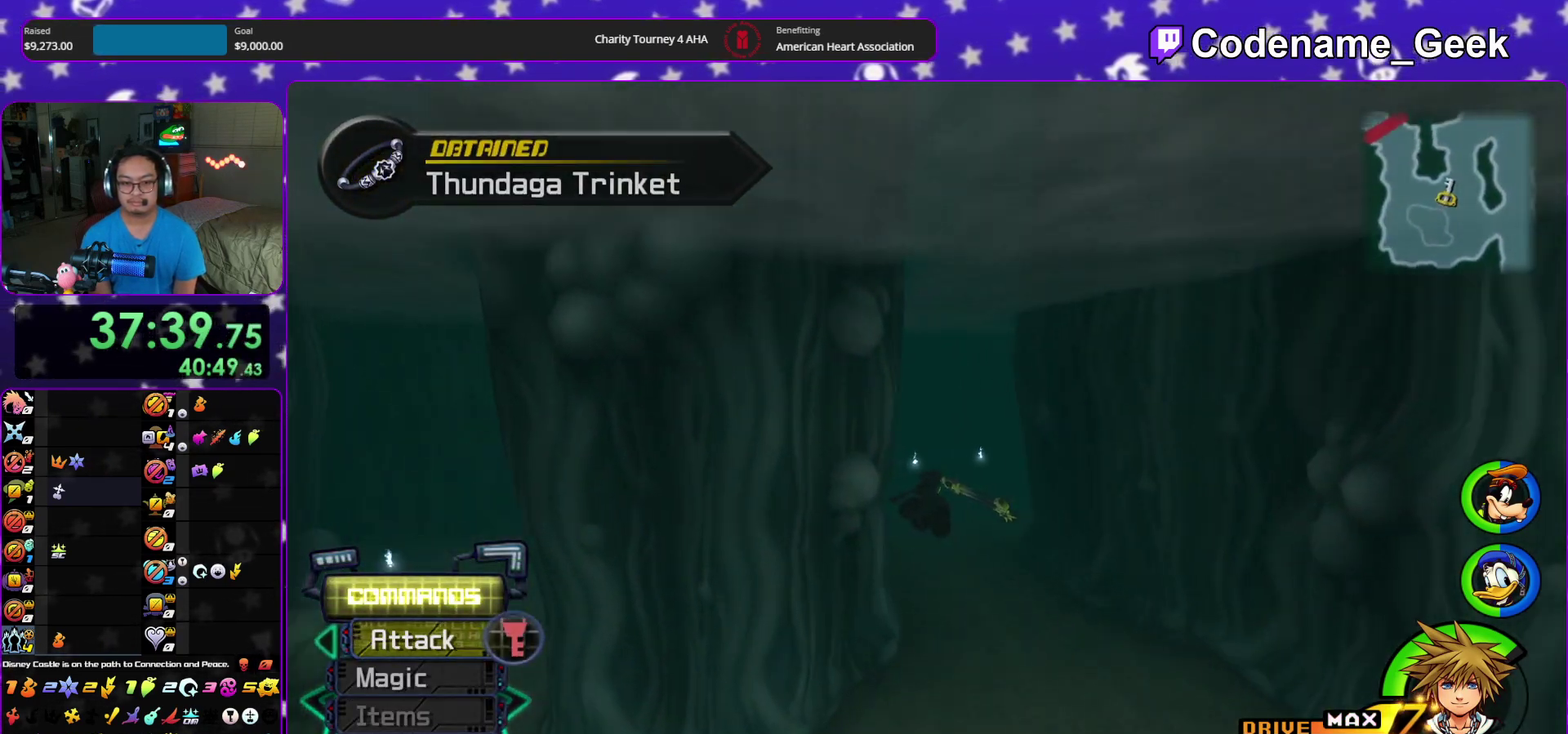
{"dt_ms": 500, "buttons": ["Y"], "left_stick": "up", "right_stick": "center", "events": []}
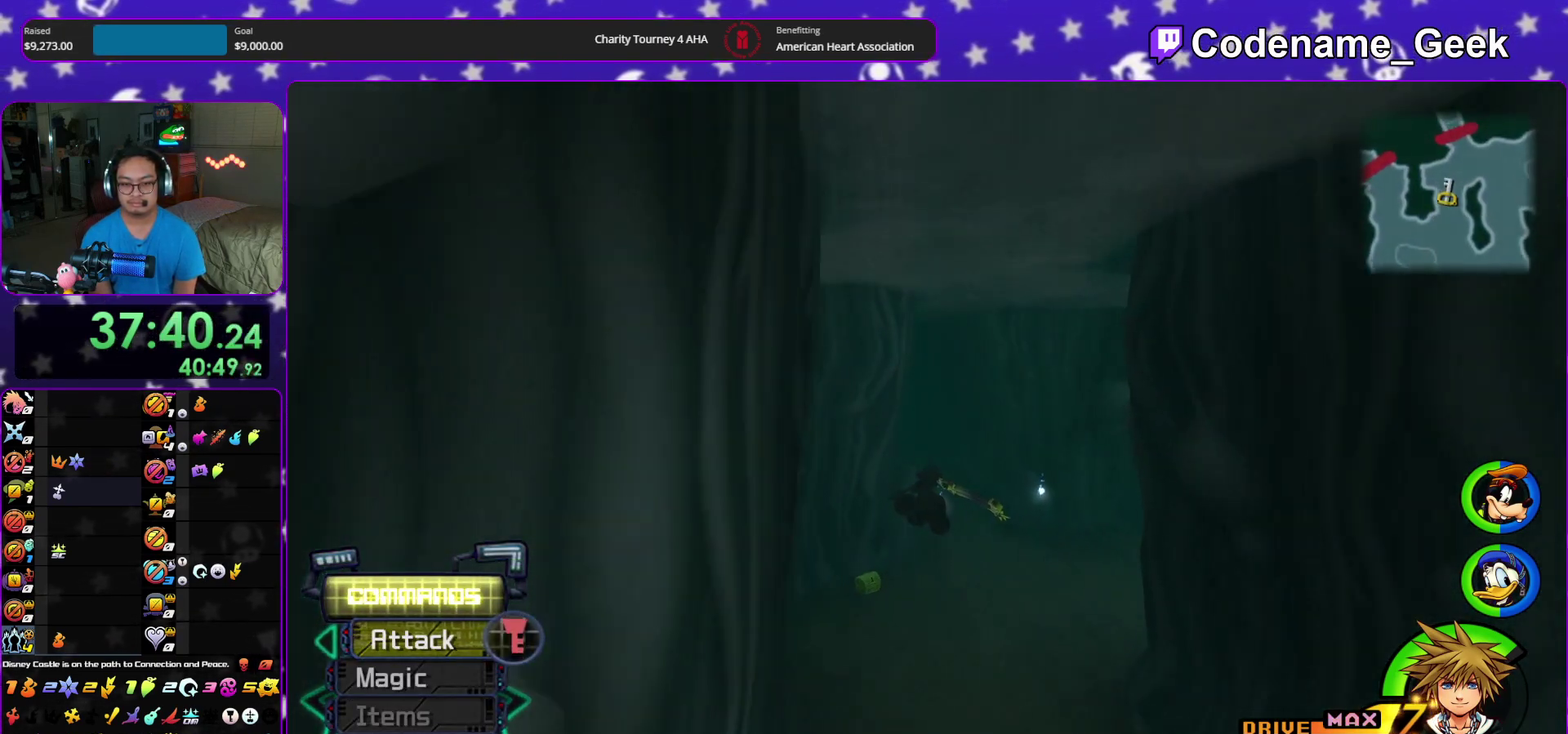
{"dt_ms": 500, "buttons": [], "left_stick": "up", "right_stick": "center"}
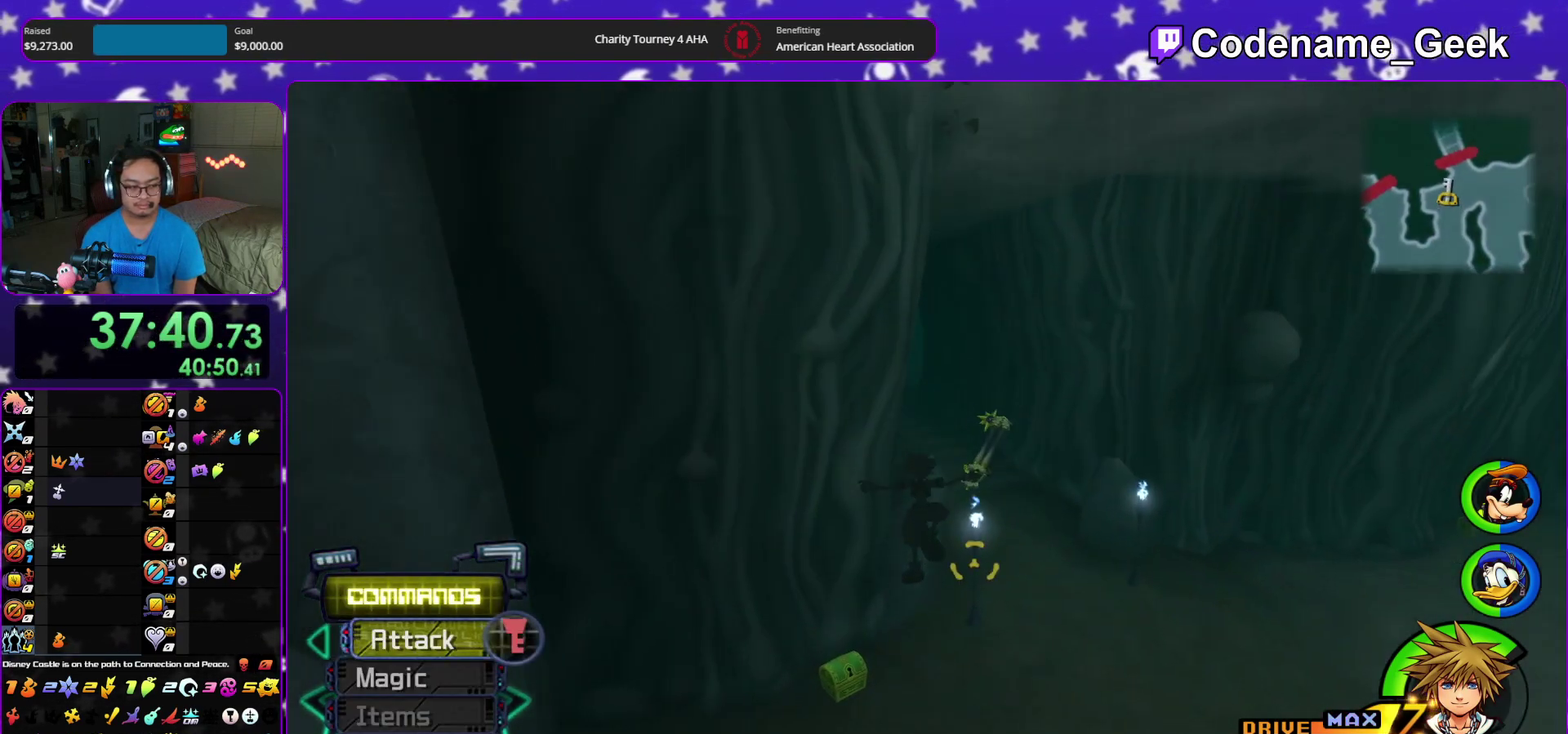
{"dt_ms": 300, "buttons": [], "left_stick": "up-left", "right_stick": "right"}
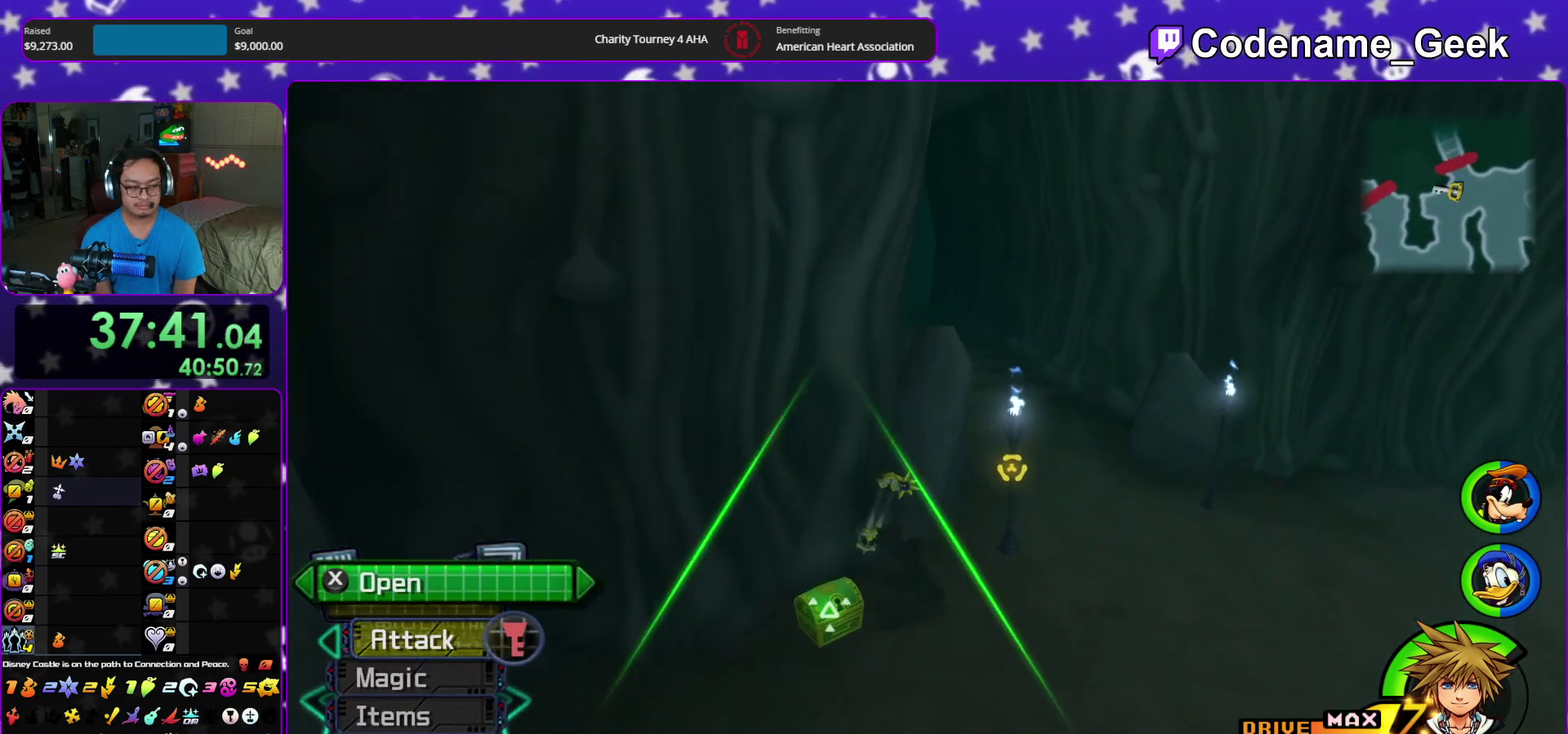
{"dt_ms": 900, "buttons": ["X"], "left_stick": "center", "right_stick": "center", "events": [[67, "left_stick", "left"], [133, "X", "down"], [250, "X", "up"], [267, "left_stick", "up-left"], [350, "X", "down"], [367, "left_stick", "up-right"], [417, "X", "up"], [417, "right_stick", "down-right"], [517, "X", "down"], [517, "left_stick", "center"], [517, "right_stick", "center"], [600, "X", "up"], [667, "X", "down"], [783, "X", "up"], [850, "X", "down"]]}
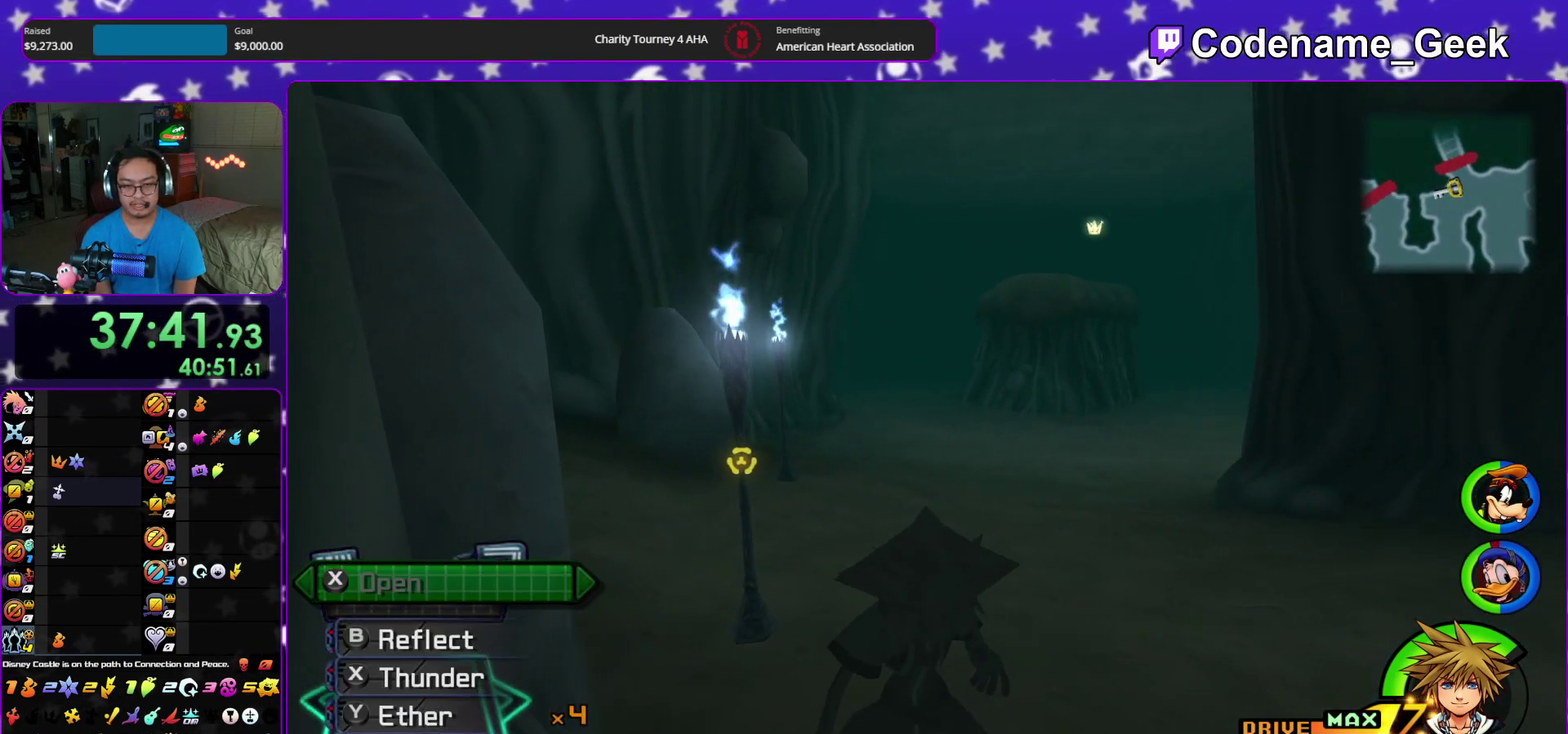
{"dt_ms": 300, "buttons": [], "left_stick": "center", "right_stick": "center", "events": [[67, "X", "up"], [150, "X", "down"], [250, "X", "up"]]}
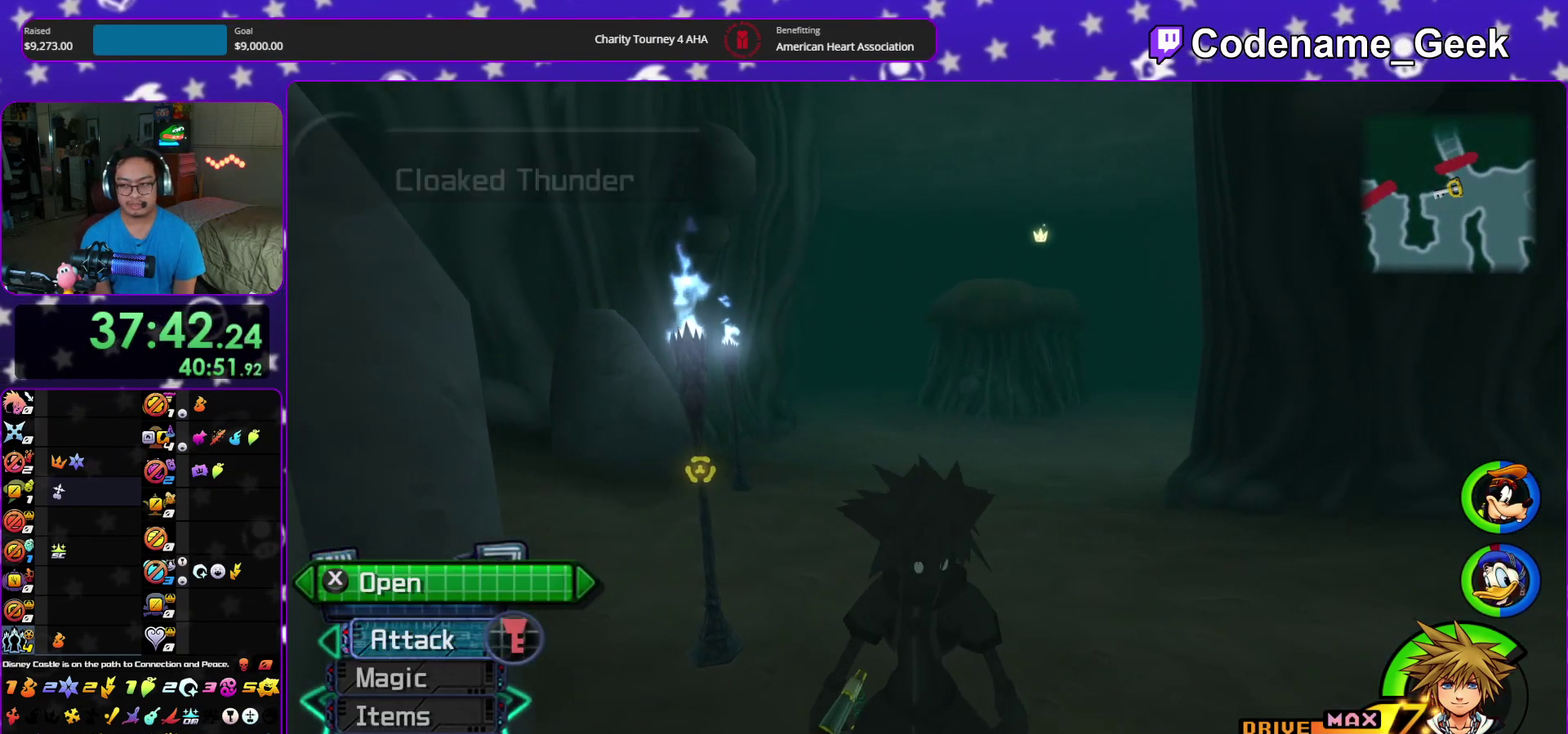
{"dt_ms": 600, "buttons": ["Y"], "left_stick": "up", "right_stick": "left", "events": [[67, "left_stick", "up"], [167, "B", "down"], [250, "B", "up"], [333, "B", "down"], [433, "B", "up"], [450, "Y", "down"], [533, "right_stick", "left"]]}
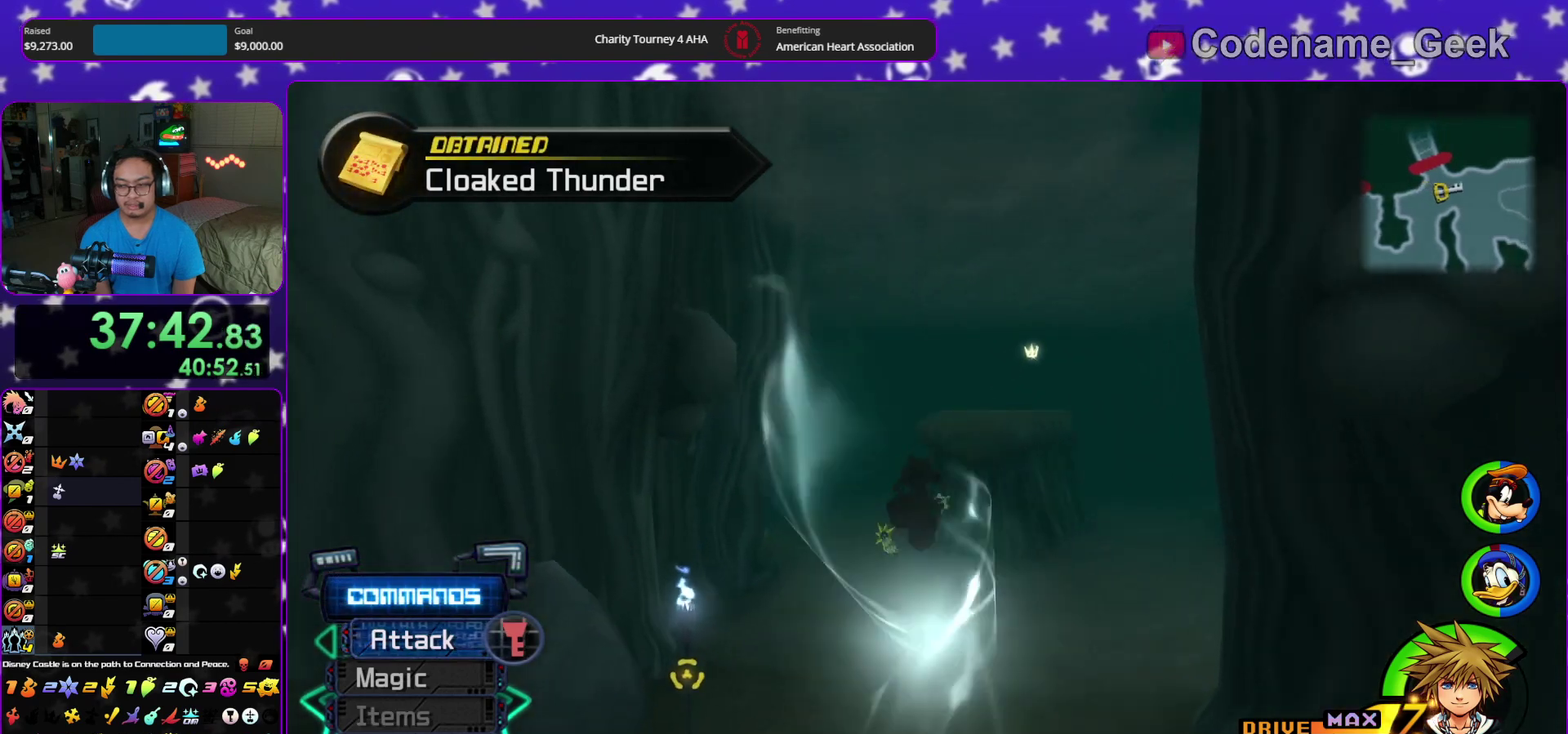
{"dt_ms": 400, "buttons": ["Y"], "left_stick": "up", "right_stick": "center", "events": [[67, "right_stick", "center"]]}
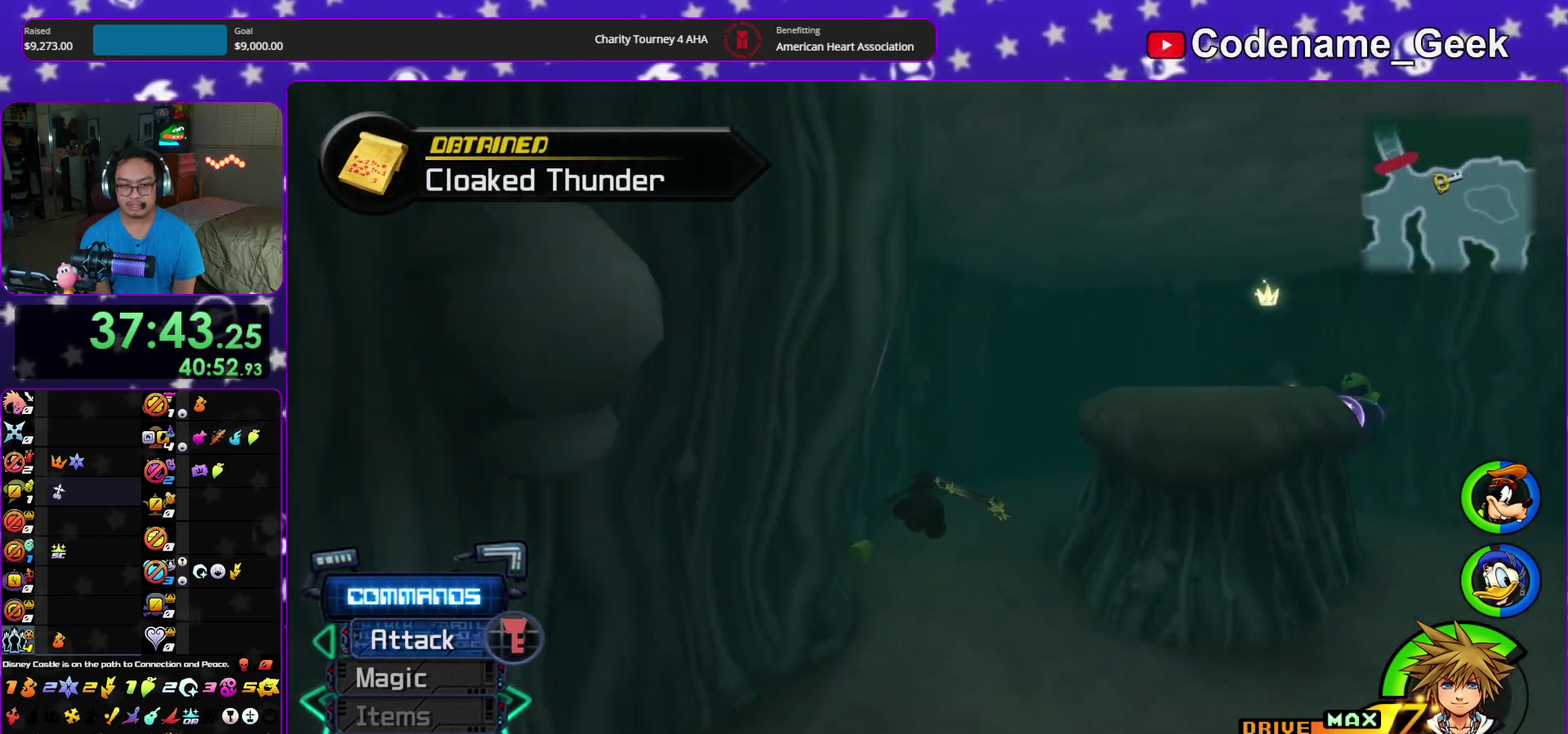
{"dt_ms": 600, "buttons": [], "left_stick": "center", "right_stick": "center"}
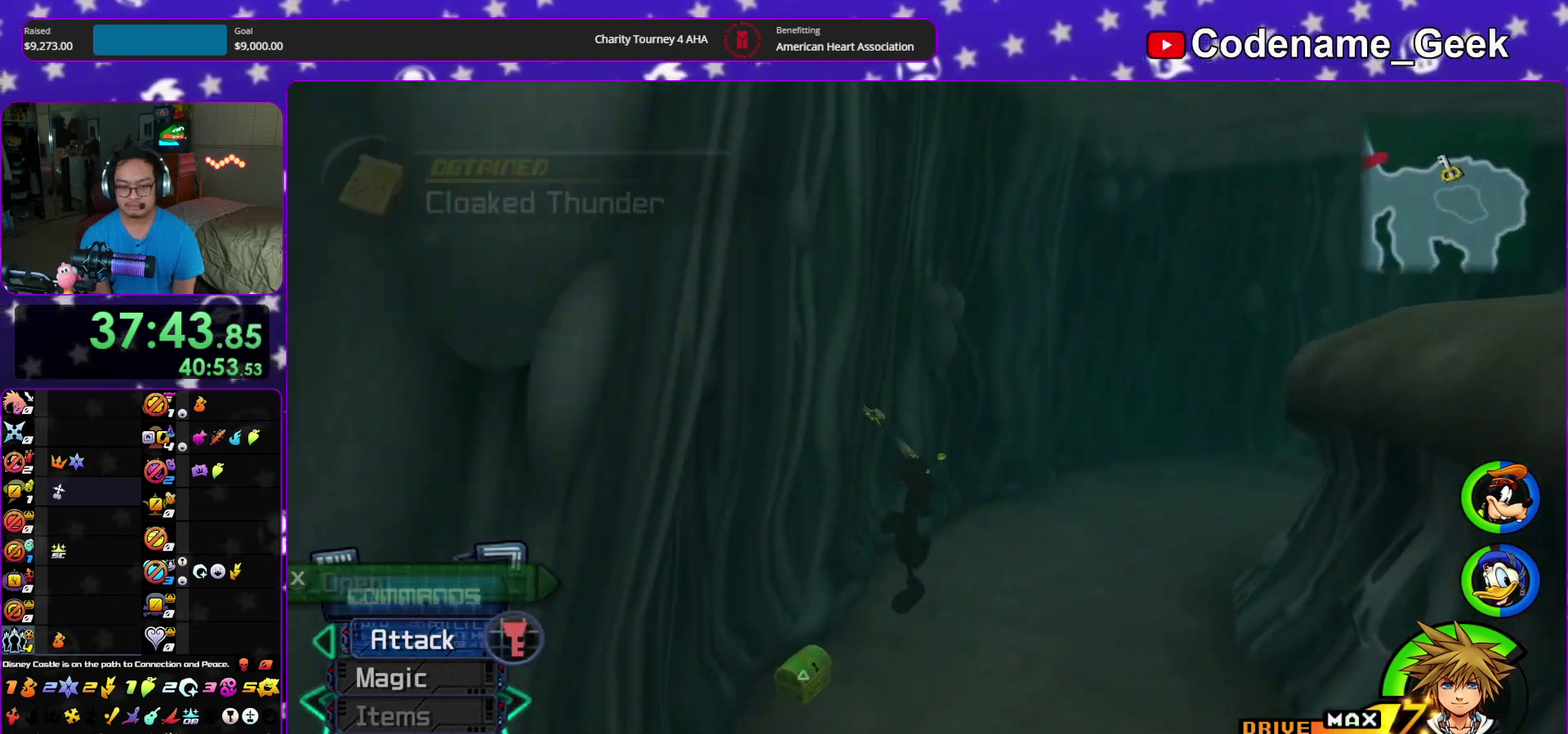
{"dt_ms": 400, "buttons": ["X"], "left_stick": "down-left", "right_stick": "right", "events": [[67, "left_stick", "down-left"], [283, "right_stick", "right"], [400, "X", "down"]]}
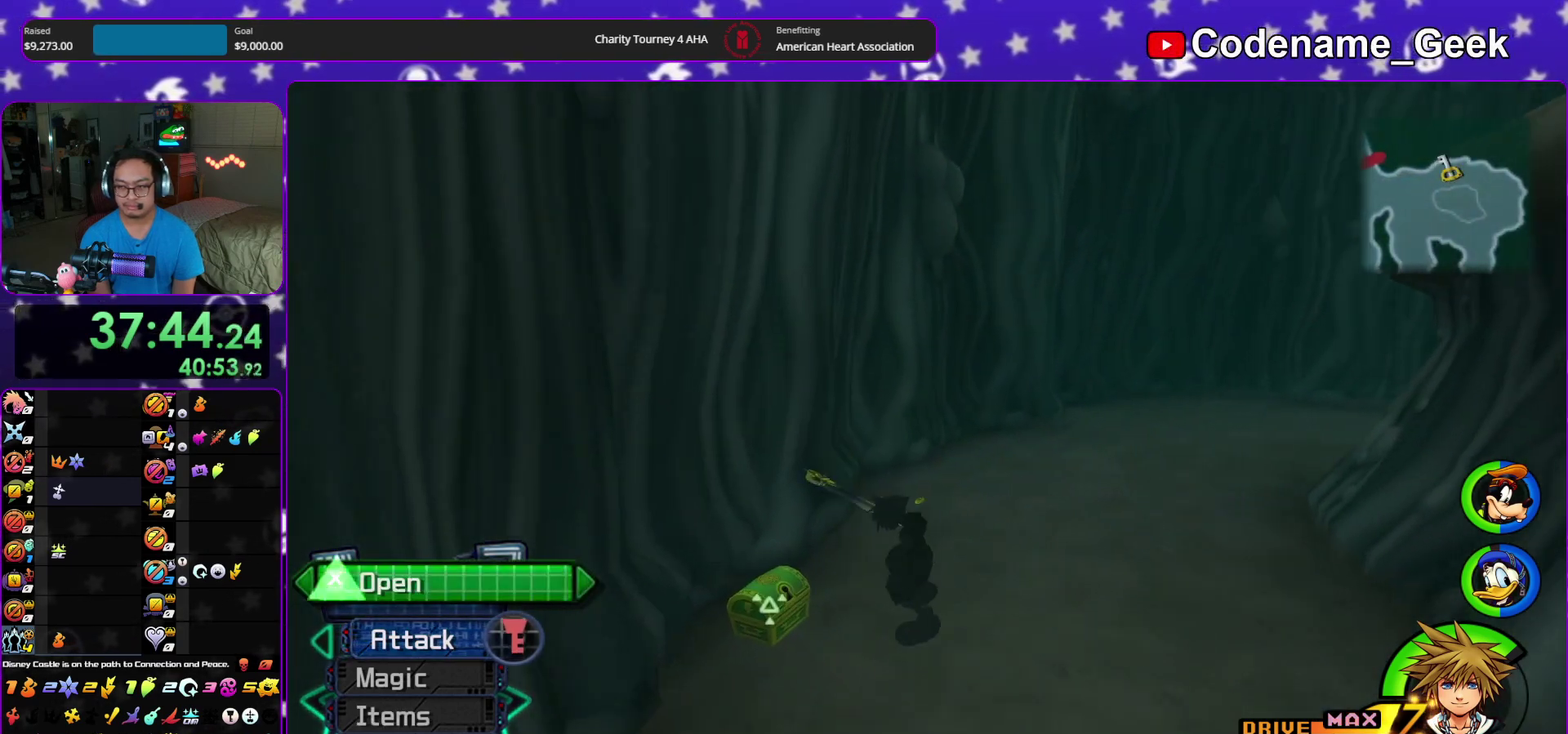
{"dt_ms": 600, "buttons": ["X"], "left_stick": "center", "right_stick": "center", "events": [[100, "X", "up"], [117, "left_stick", "center"], [200, "X", "down"], [317, "X", "up"], [383, "X", "down"], [433, "right_stick", "center"], [500, "X", "up"], [583, "X", "down"]]}
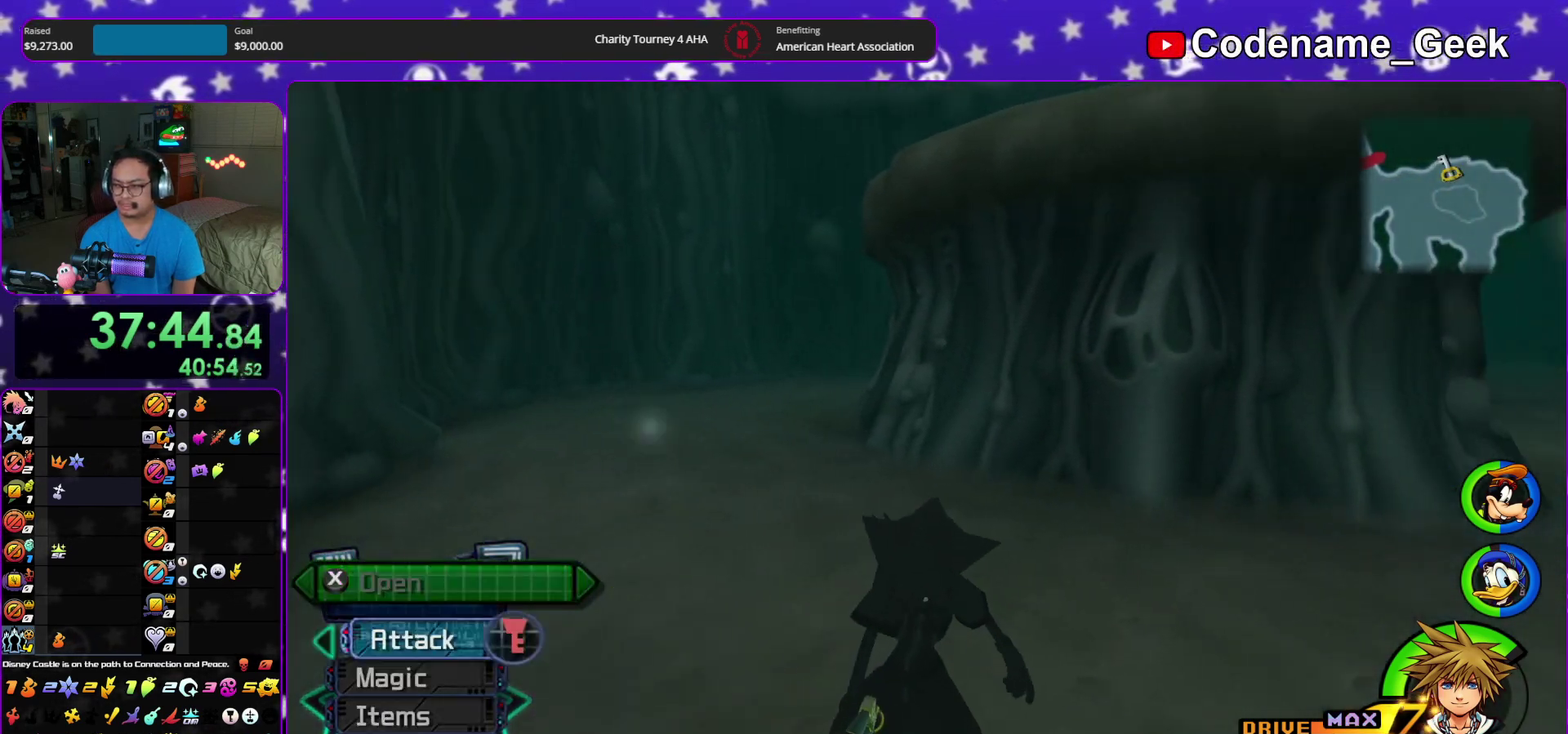
{"dt_ms": 400, "buttons": [], "left_stick": "center", "right_stick": "right", "events": [[67, "X", "up"], [167, "X", "down"], [233, "X", "up"], [400, "right_stick", "right"]]}